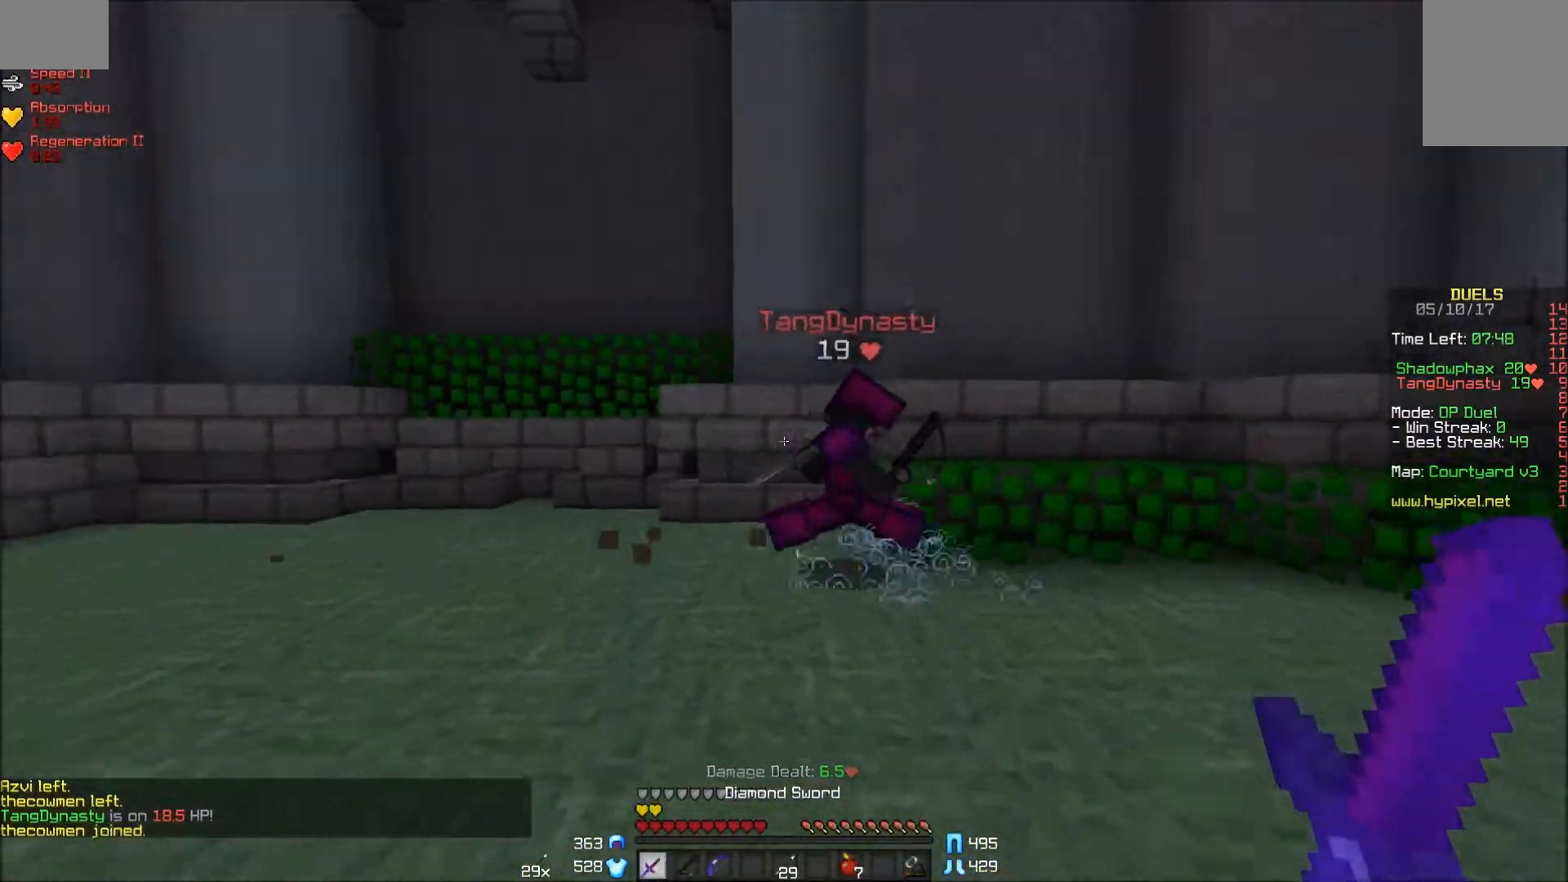
Gameplay with keyboard and mouse; each line is a JSON object with the keys and mouse buttons held at the frame after it. "events" lists presses ("down") and releases ("up") of "a", "d", "s", "w", "mouse_left" and "mouse_right" between this image and that frame as [ms after this image, input, new state], when the widget could be followed in between. "mouse_left", "mouse_right" = the "left", "right" buttons of the "mouse" list. No other keys are recorded. Fast repeated clicks can show as one long hold. Mouse movement is not recorded.
{"keys": ["w"], "mouse": [], "events": [[100, "a", "up"], [150, "d", "down"], [150, "mouse_left", "down"], [250, "mouse_left", "up"], [300, "mouse_left", "down"], [400, "d", "up"], [400, "mouse_left", "up"], [450, "mouse_left", "down"], [500, "mouse_left", "up"]]}
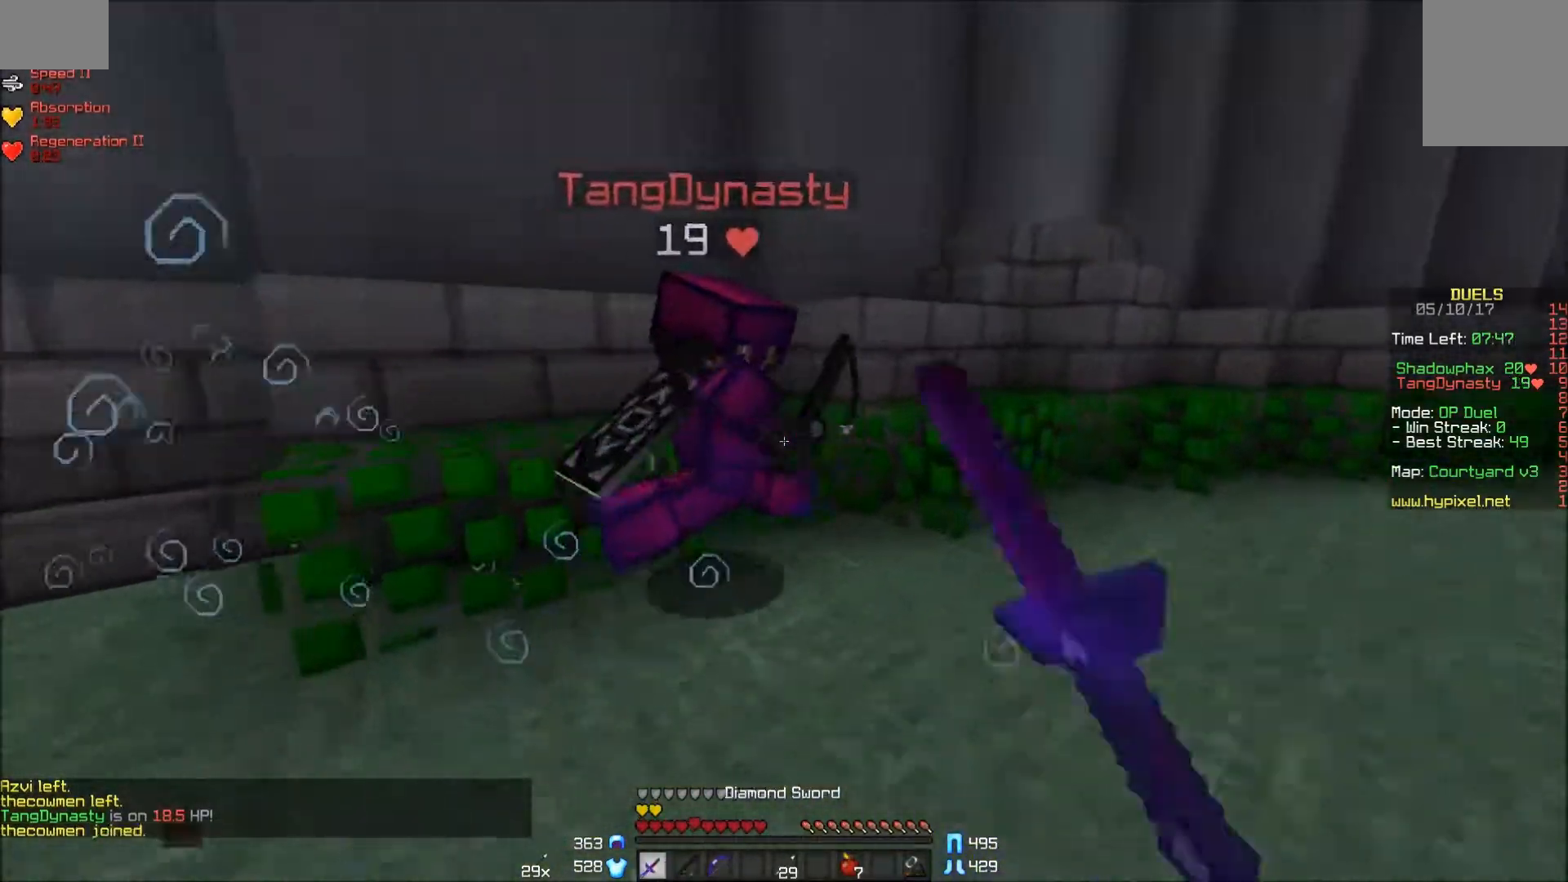
{"keys": ["a", "w"], "mouse": [], "events": [[50, "mouse_left", "down"], [200, "d", "down"], [250, "mouse_left", "up"], [250, "mouse_right", "down"], [300, "mouse_left", "down"], [350, "d", "up"], [350, "mouse_left", "up"], [350, "mouse_right", "up"], [400, "mouse_left", "down"], [500, "a", "down"], [500, "mouse_left", "up"]]}
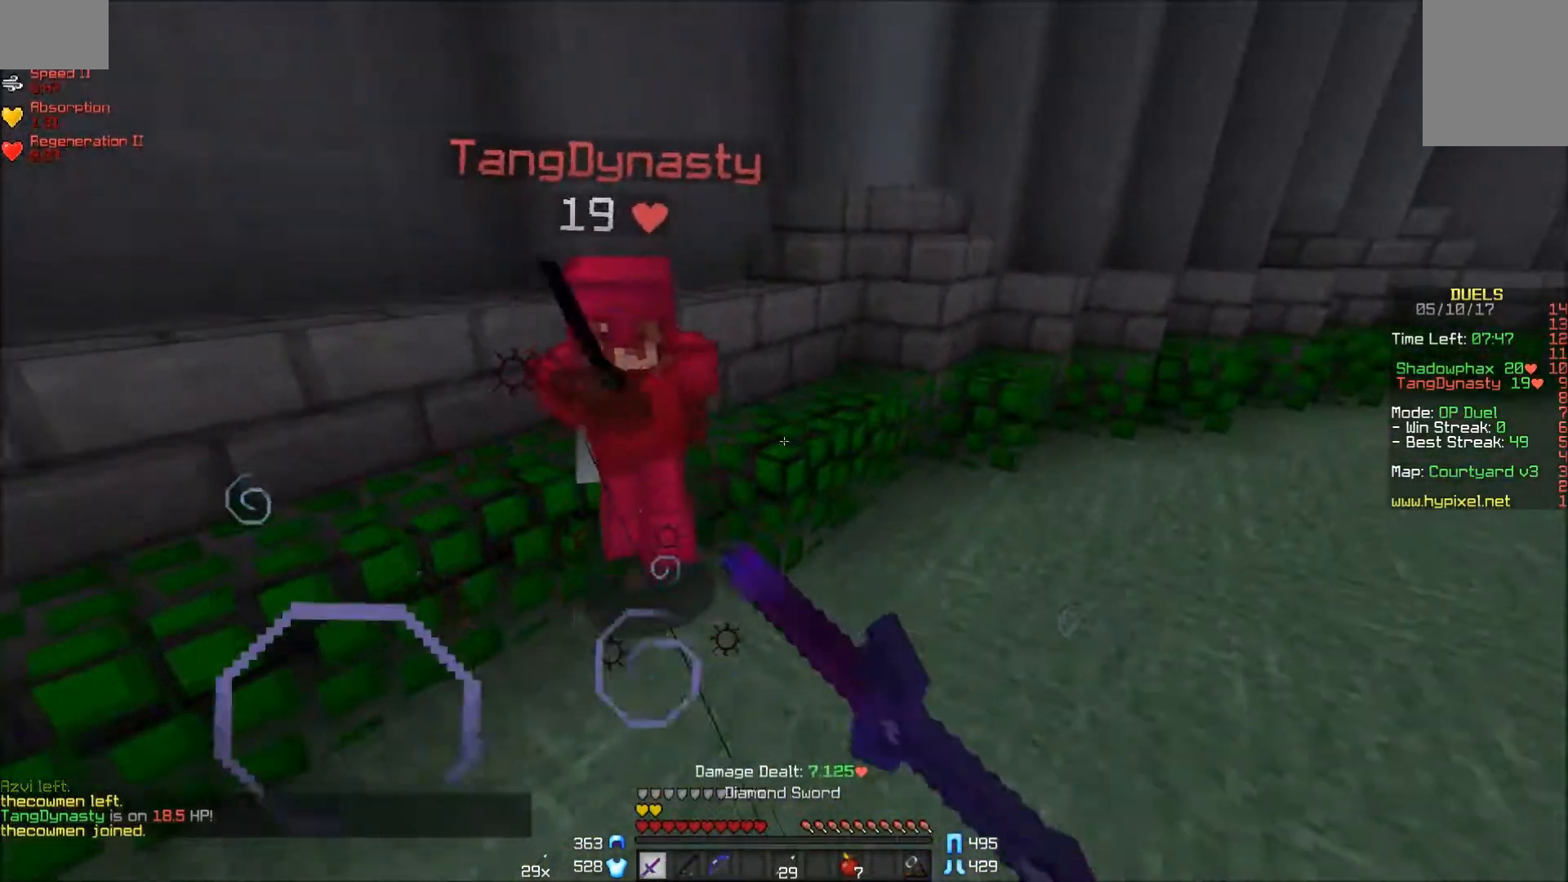
{"keys": ["w"], "mouse": ["left", "right"], "events": [[50, "mouse_left", "down"], [50, "w", "up"], [100, "mouse_left", "up"], [100, "w", "down"], [150, "mouse_left", "down"], [200, "mouse_left", "up"], [250, "mouse_left", "down"], [350, "mouse_left", "up"], [417, "mouse_left", "down"], [450, "mouse_left", "up"], [500, "a", "up"], [500, "mouse_left", "down"], [500, "mouse_right", "down"]]}
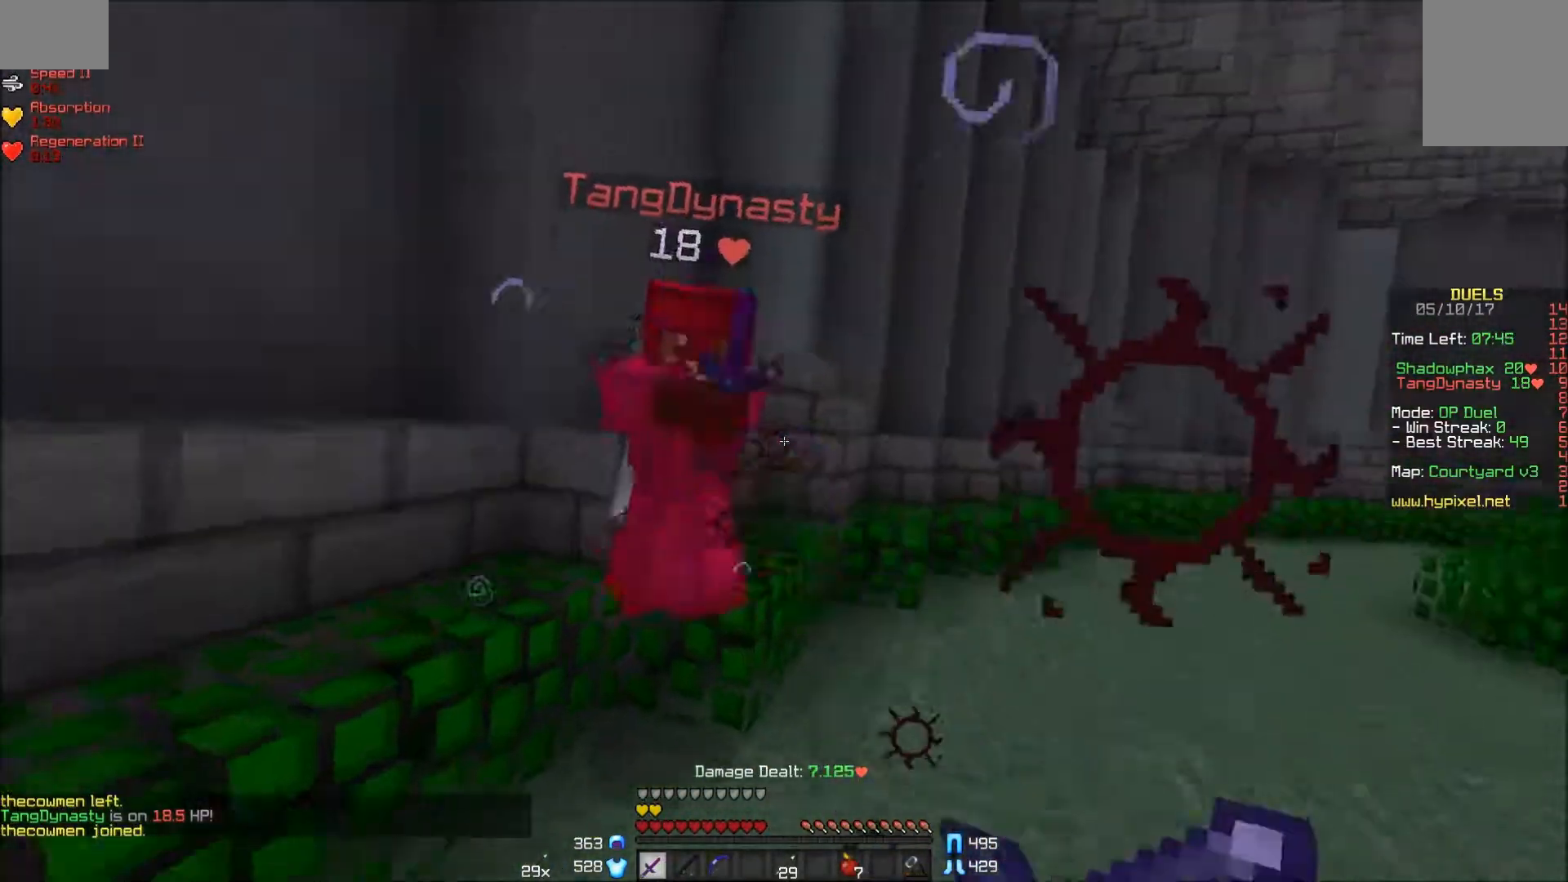
{"keys": ["w"], "mouse": ["left", "right"], "events": [[100, "mouse_left", "up"], [100, "mouse_right", "up"], [150, "mouse_left", "down"], [200, "mouse_left", "up"], [250, "mouse_left", "down"], [450, "mouse_left", "up"], [500, "mouse_left", "down"], [500, "mouse_right", "down"]]}
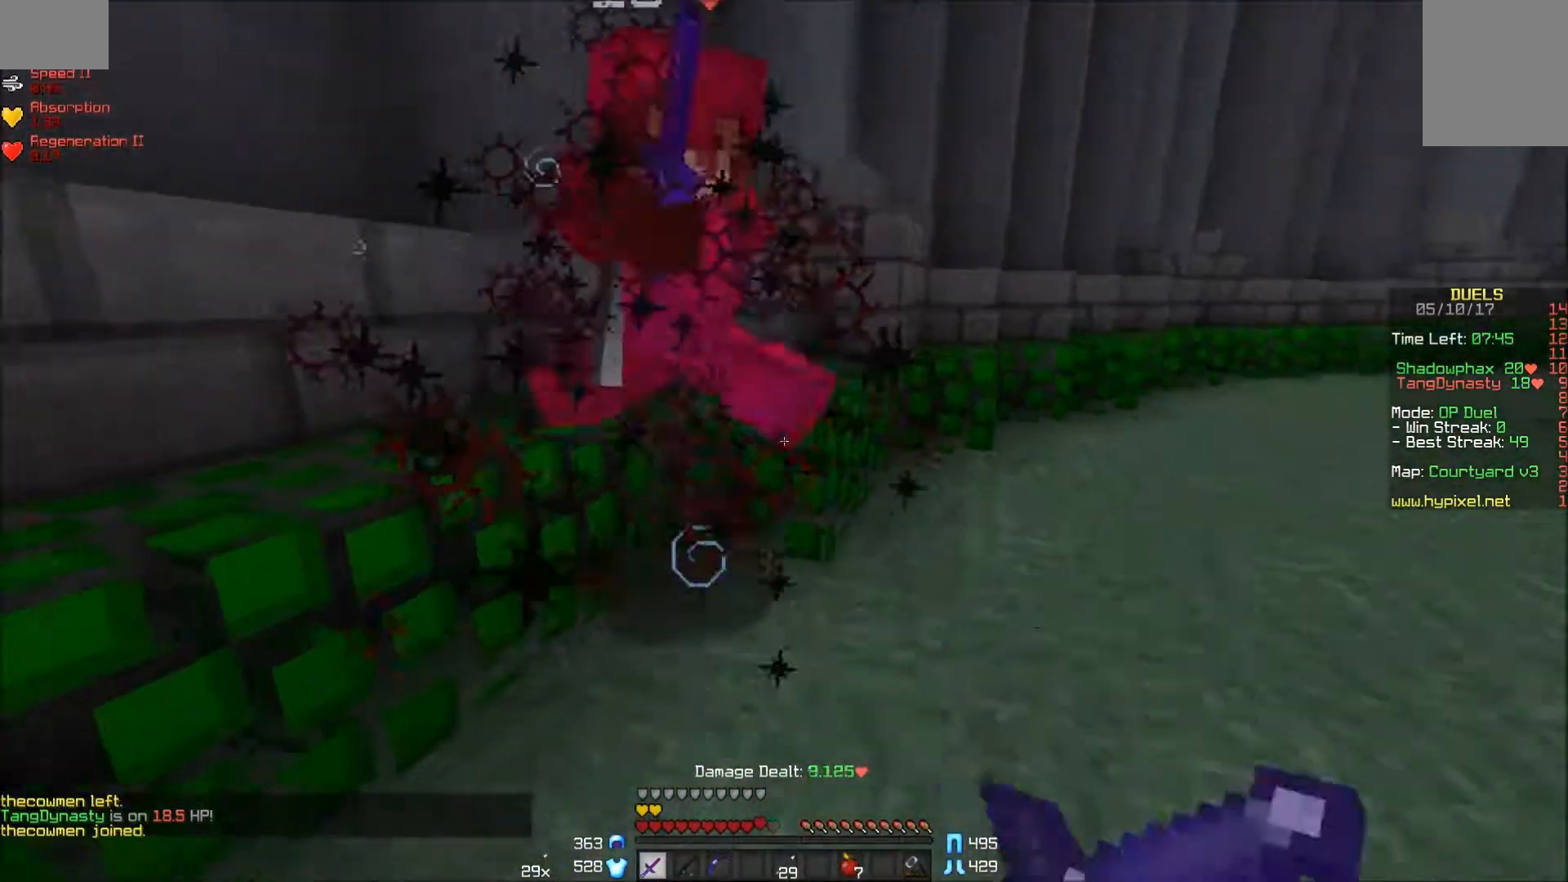
{"keys": ["a", "w"], "mouse": ["left"], "events": [[50, "a", "down"], [50, "mouse_right", "up"], [100, "mouse_left", "up"], [100, "mouse_right", "down"], [150, "mouse_left", "down"], [200, "mouse_left", "up"], [200, "mouse_right", "up"], [250, "mouse_left", "down"], [250, "mouse_right", "down"], [300, "mouse_left", "up"], [300, "mouse_right", "up"], [350, "mouse_left", "down"], [400, "mouse_left", "up"], [450, "mouse_left", "down"]]}
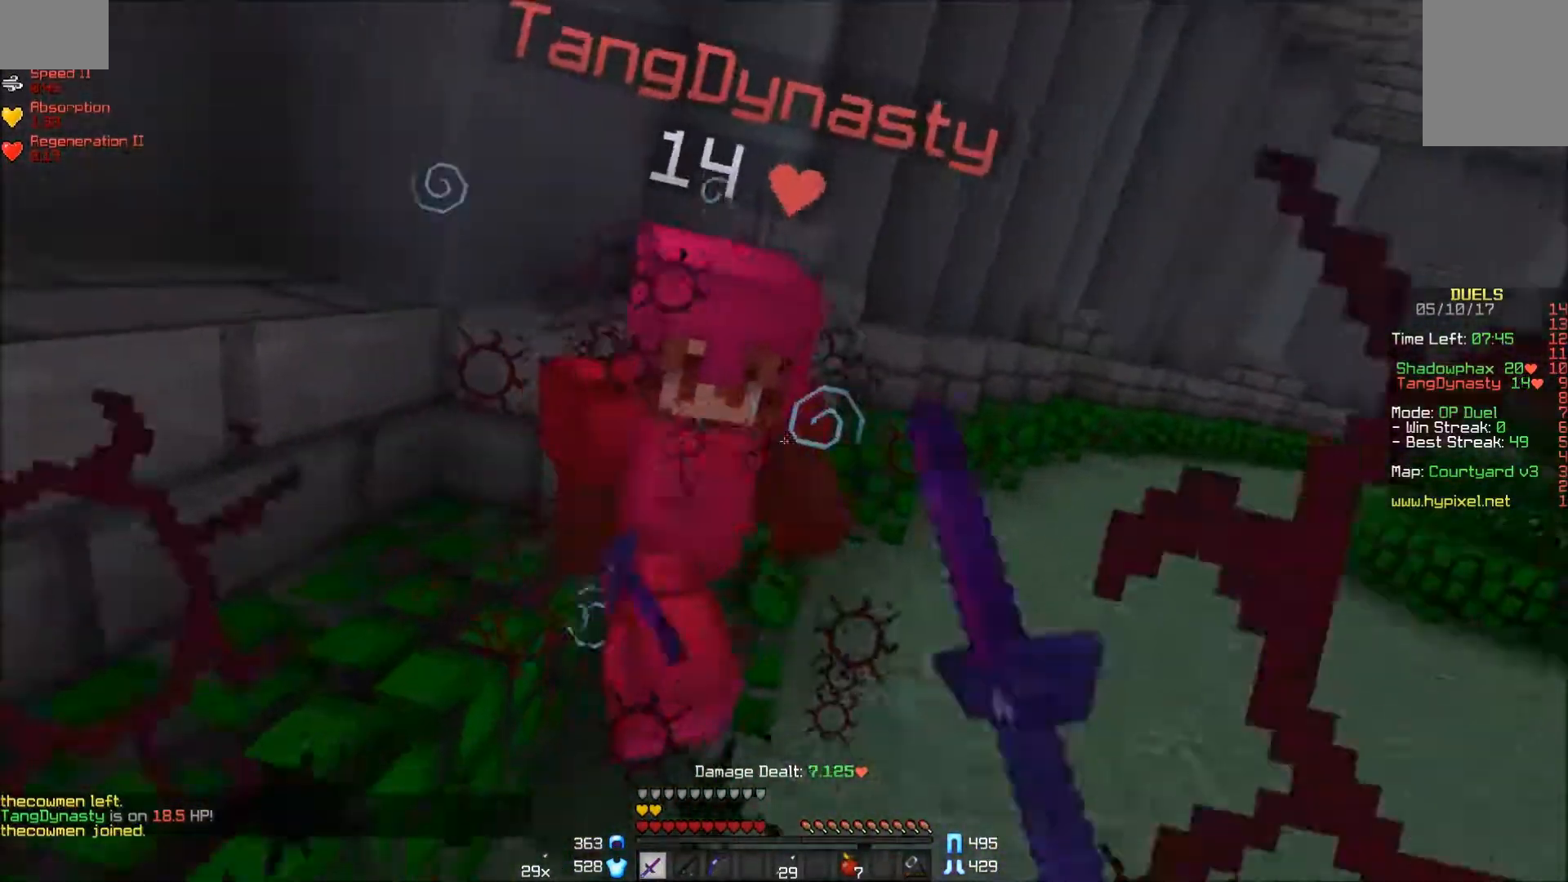
{"keys": ["a", "w"], "mouse": [], "events": [[67, "mouse_left", "up"], [67, "w", "up"], [100, "mouse_left", "down"], [150, "mouse_left", "up"], [150, "w", "down"], [200, "mouse_left", "down"], [300, "mouse_left", "up"], [350, "mouse_left", "down"], [400, "mouse_left", "up"], [450, "mouse_left", "down"], [500, "mouse_left", "up"]]}
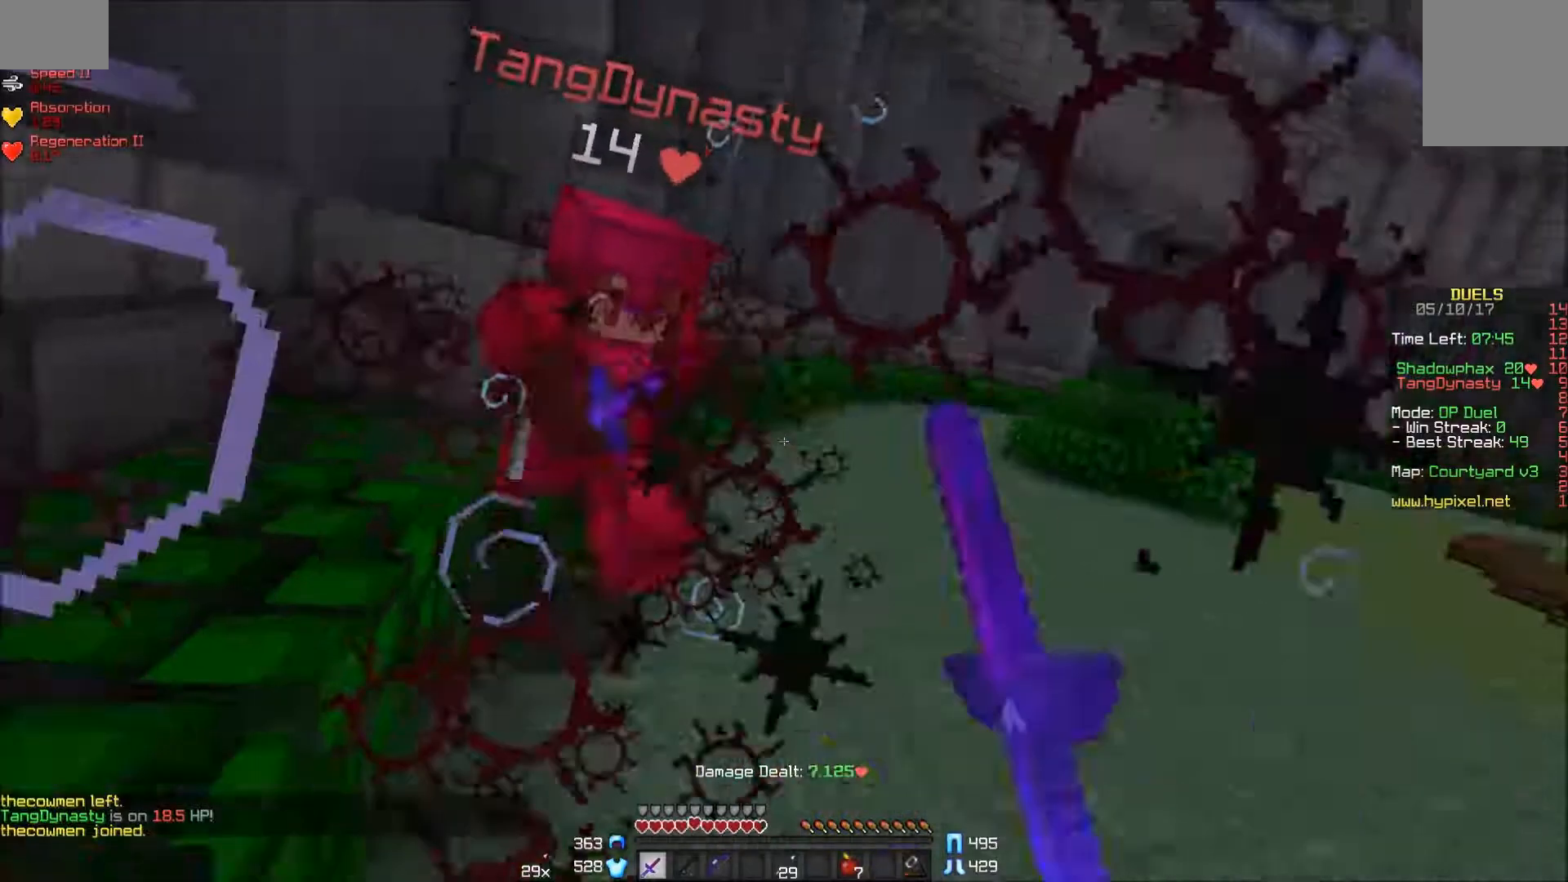
{"keys": ["w"], "mouse": ["left"], "events": [[50, "mouse_left", "down"], [150, "mouse_left", "up"], [200, "mouse_left", "down"], [400, "mouse_left", "up"], [450, "a", "up"], [450, "mouse_left", "down"]]}
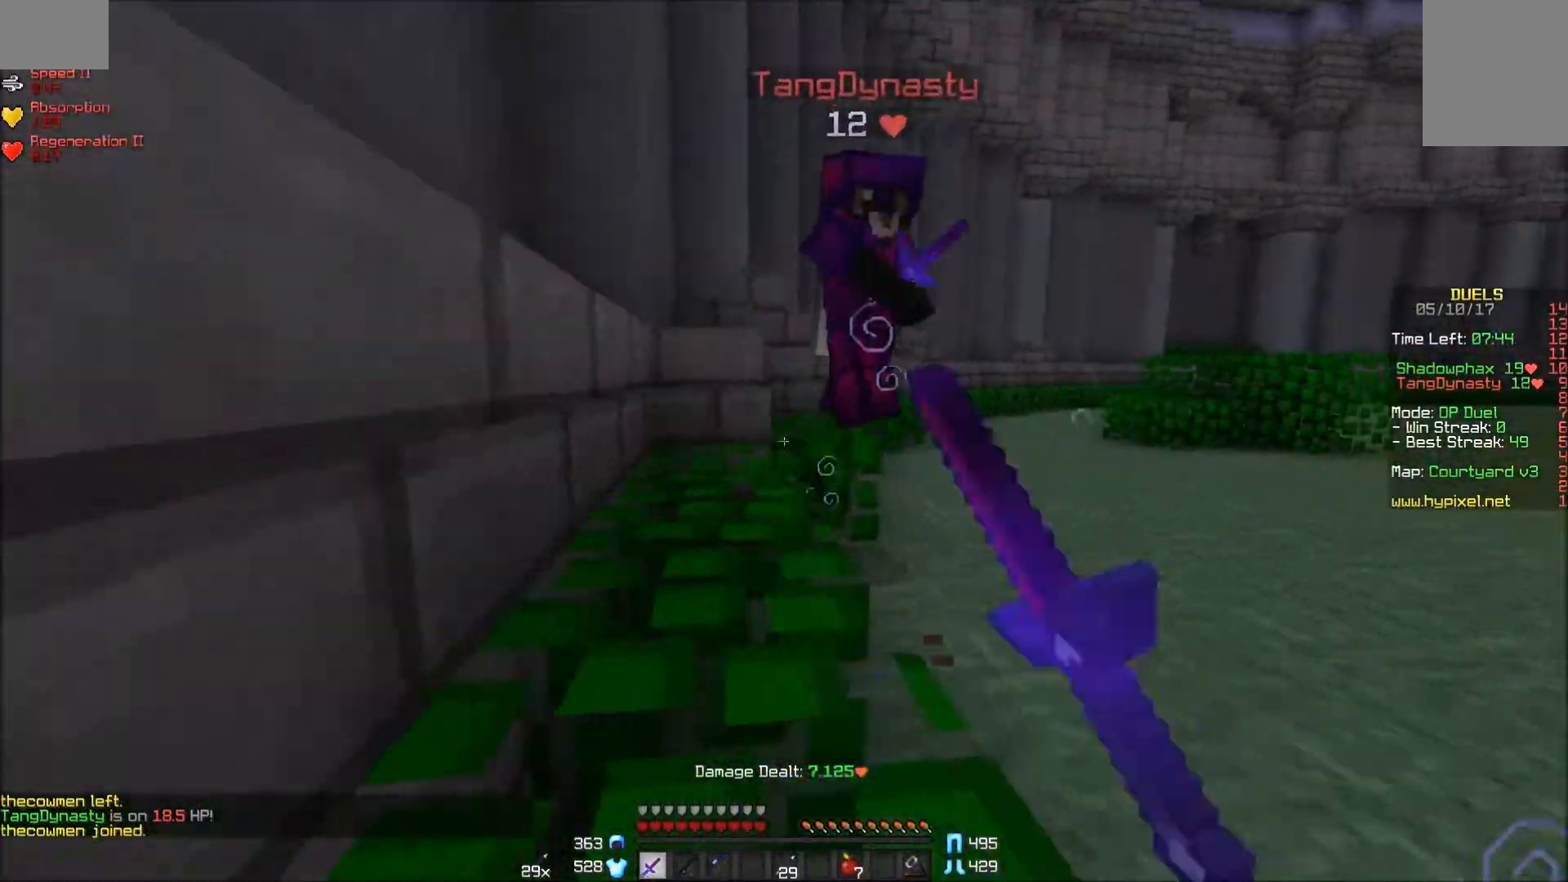
{"keys": ["a", "w"], "mouse": ["left", "right"], "events": [[100, "mouse_left", "up"], [150, "d", "down"], [200, "mouse_left", "down"], [300, "mouse_left", "up"], [350, "mouse_left", "down"], [400, "mouse_right", "down"], [450, "a", "down"], [450, "mouse_left", "up"], [450, "mouse_right", "up"], [500, "d", "up"], [500, "mouse_left", "down"], [500, "mouse_right", "down"]]}
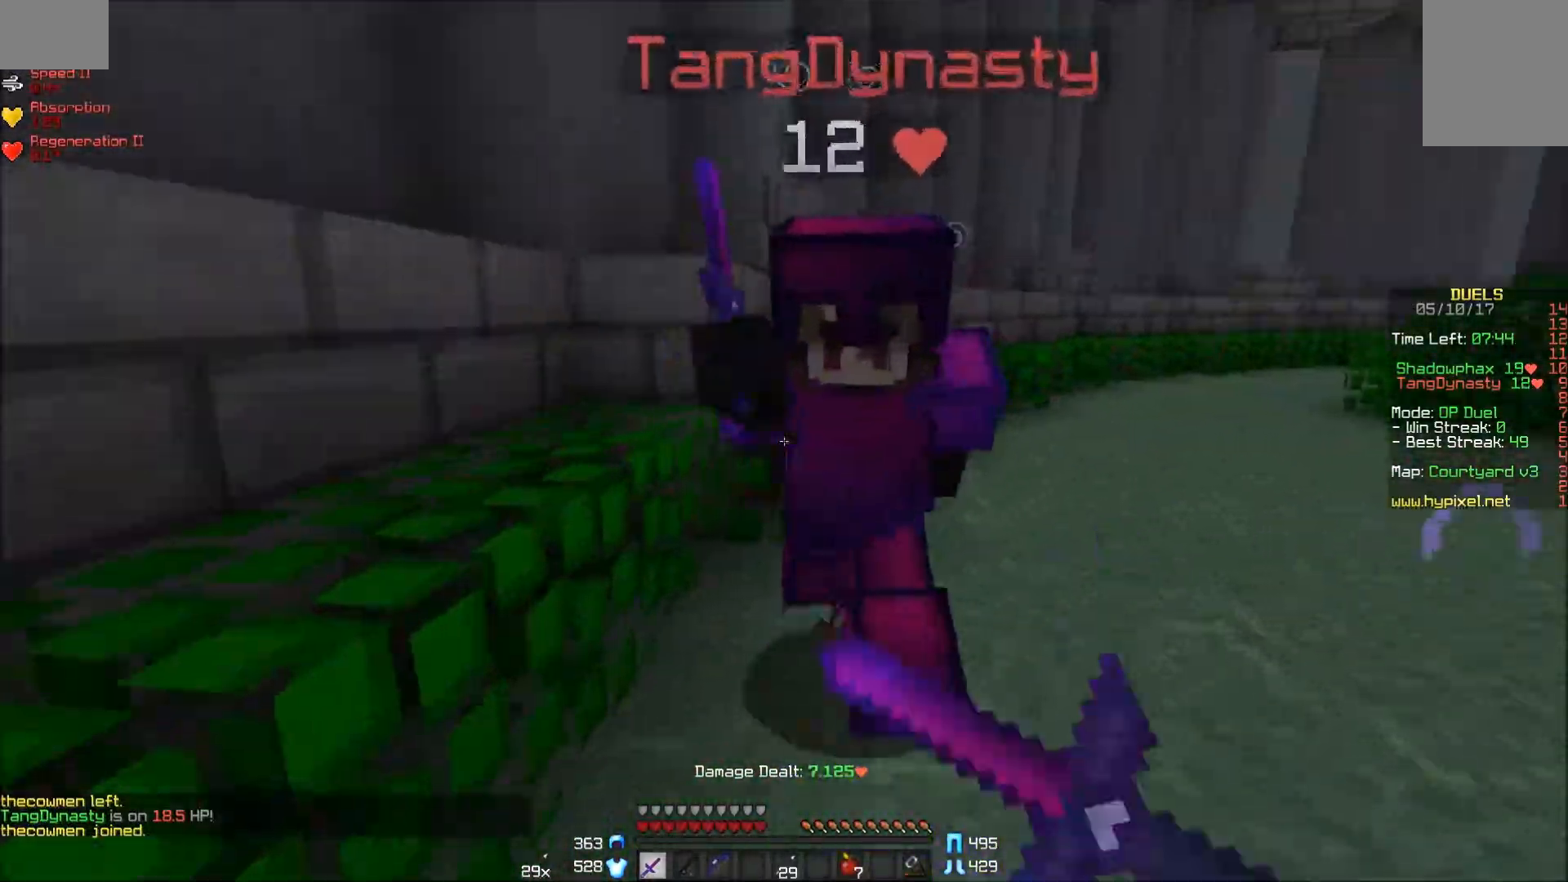
{"keys": [], "mouse": ["left"], "events": [[50, "mouse_right", "up"], [100, "mouse_left", "up"], [150, "mouse_left", "down"], [150, "w", "up"], [200, "mouse_left", "up"], [250, "mouse_left", "down"], [300, "mouse_left", "up"], [350, "mouse_left", "down"], [400, "w", "down"], [467, "mouse_left", "up"], [500, "a", "up"], [500, "mouse_left", "down"], [500, "w", "up"]]}
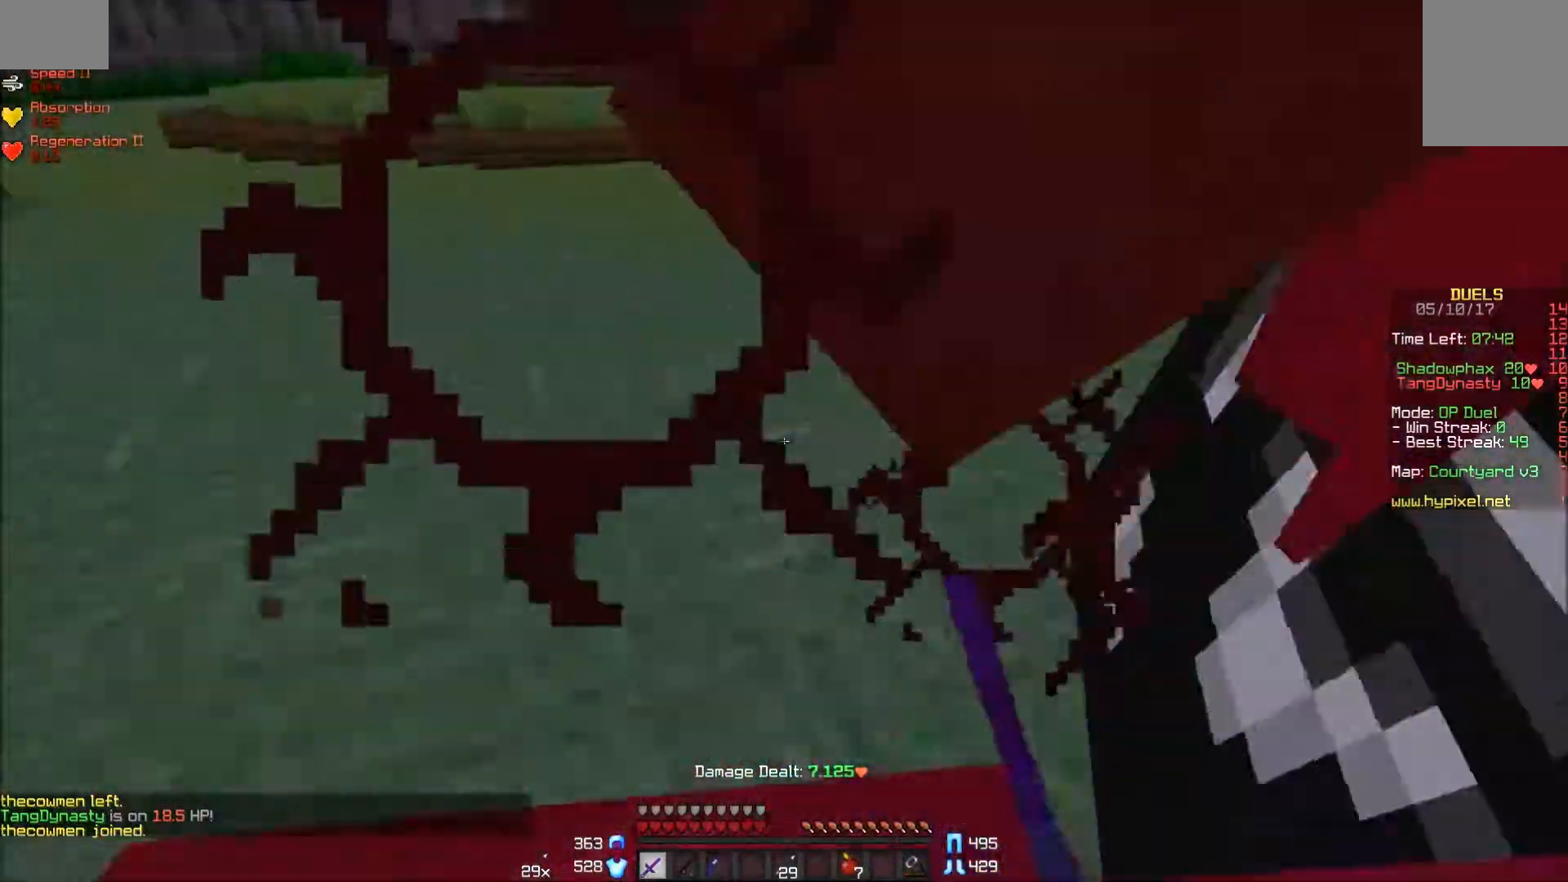
{"keys": ["w"], "mouse": ["left"], "events": [[50, "d", "down"], [50, "mouse_left", "up"], [100, "mouse_left", "down"], [200, "mouse_left", "up"], [200, "w", "down"], [250, "mouse_left", "down"], [300, "mouse_left", "up"], [350, "mouse_left", "down"], [500, "d", "up"]]}
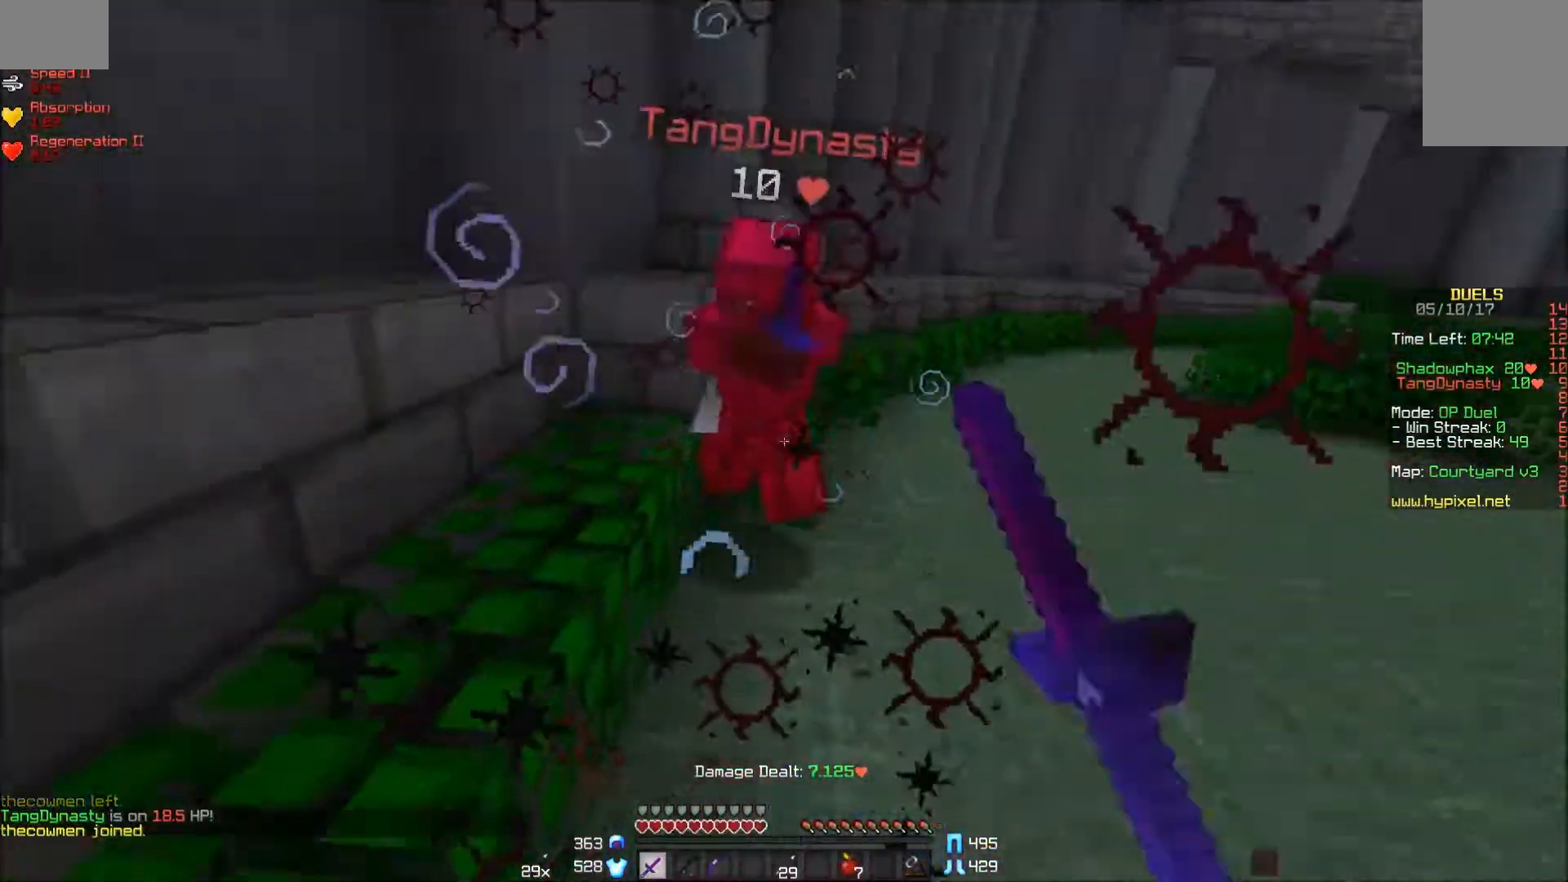
{"keys": ["w"], "mouse": [], "events": [[67, "a", "down"], [67, "mouse_left", "up"], [100, "mouse_left", "down"], [150, "mouse_left", "up"], [200, "mouse_left", "down"], [300, "mouse_left", "up"], [350, "a", "up"], [350, "mouse_left", "down"], [400, "mouse_left", "up"]]}
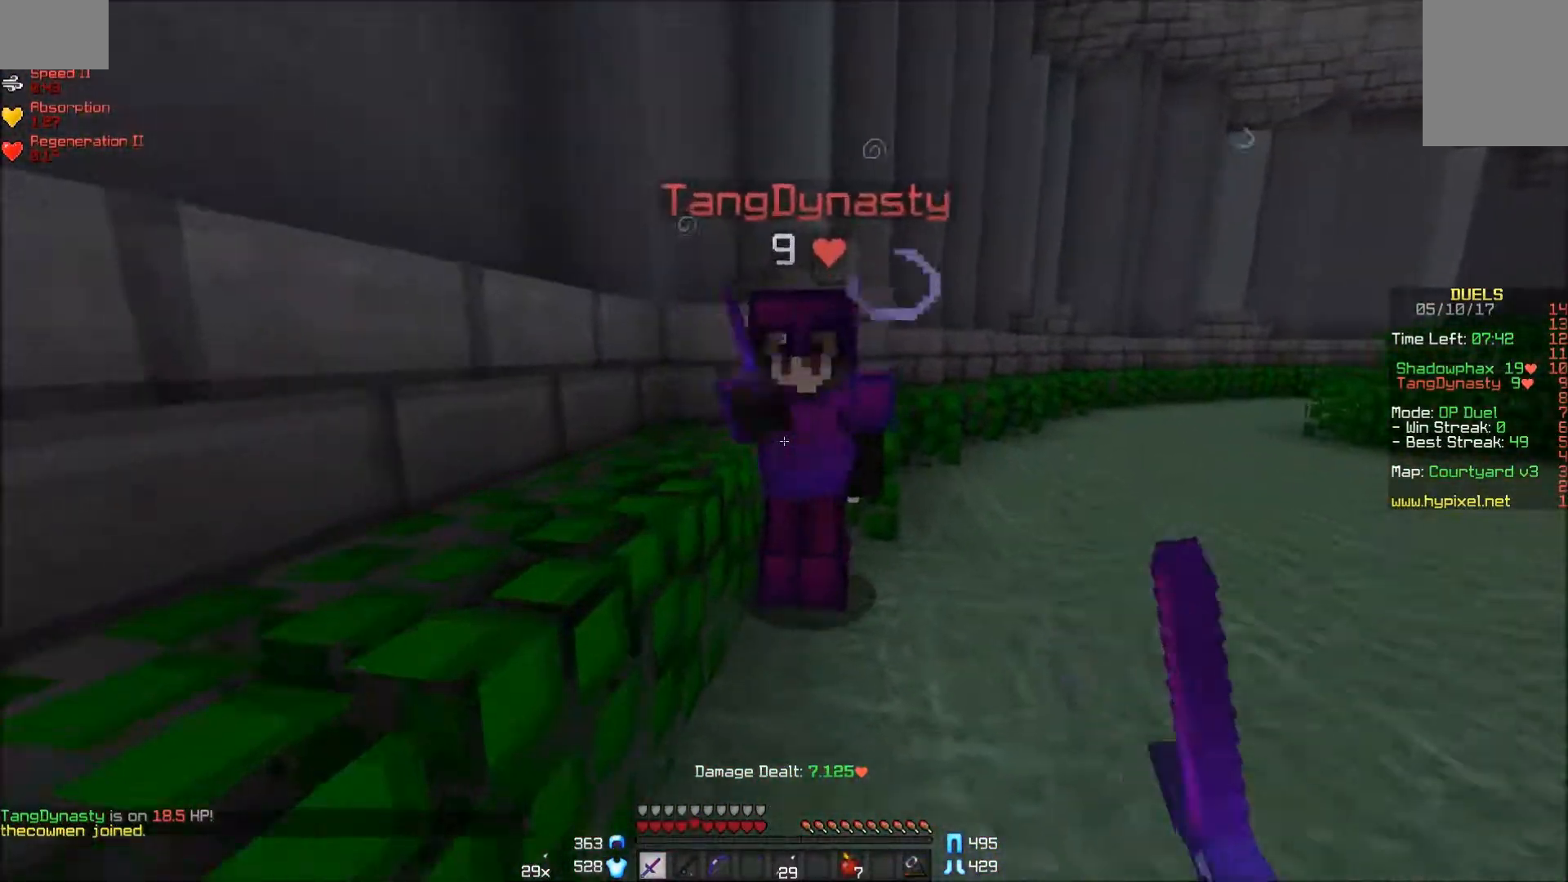
{"keys": ["a", "w"], "mouse": [], "events": [[67, "mouse_left", "down"], [67, "mouse_right", "down"], [150, "mouse_left", "up"], [150, "mouse_right", "up"], [200, "mouse_left", "down"], [200, "mouse_right", "down"], [250, "a", "down"], [250, "mouse_left", "up"], [250, "mouse_right", "up"], [300, "mouse_right", "down"], [350, "mouse_left", "down"], [400, "mouse_left", "up"], [400, "mouse_right", "up"], [450, "mouse_left", "down"], [450, "mouse_right", "down"], [500, "mouse_left", "up"], [500, "mouse_right", "up"]]}
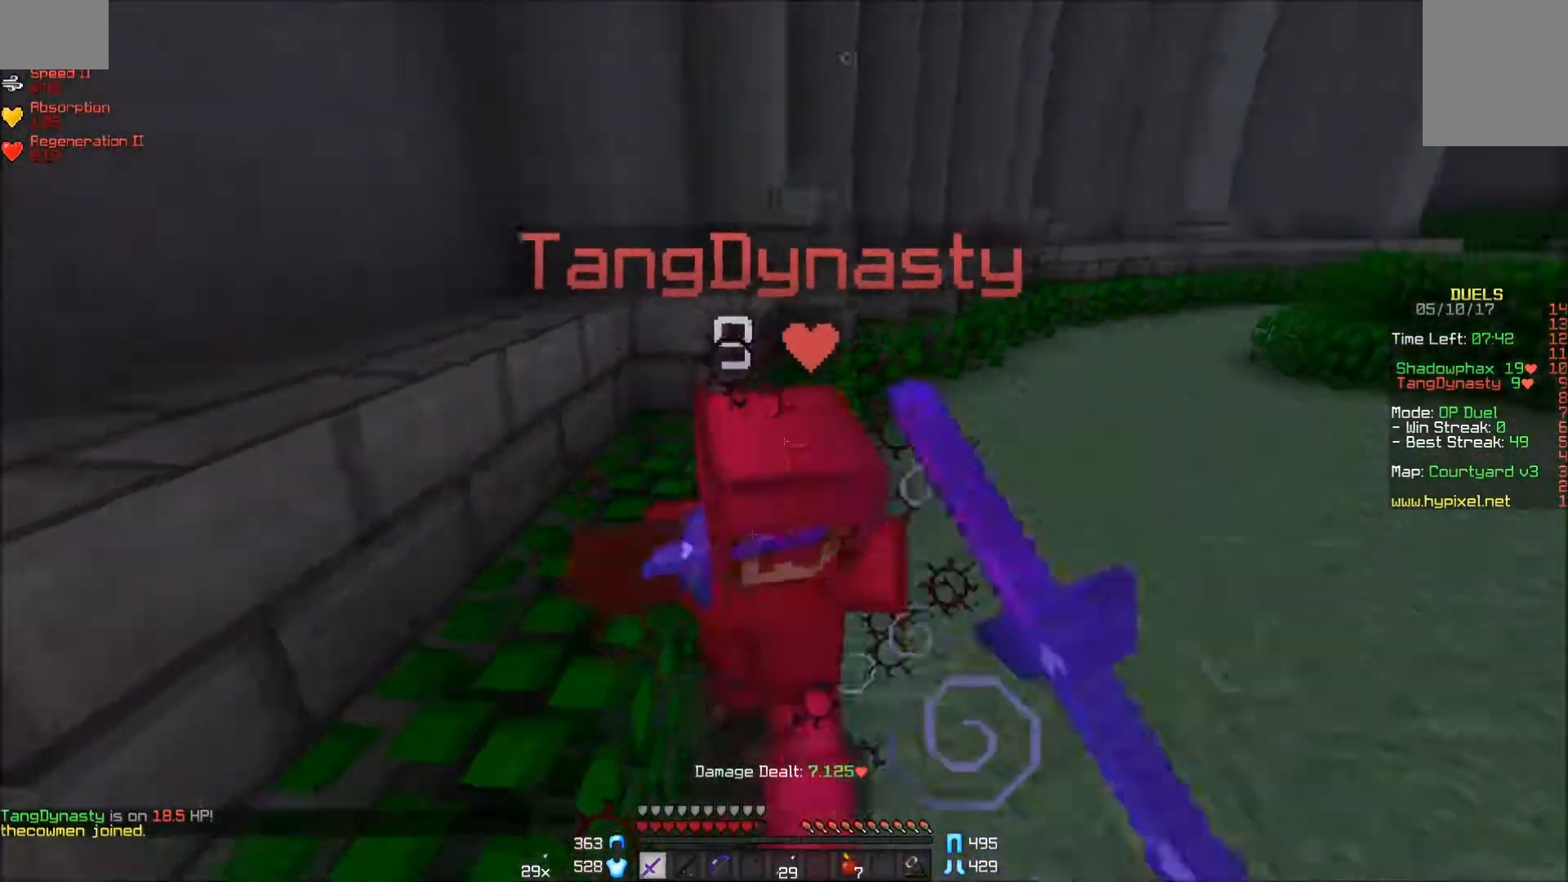
{"keys": ["w"], "mouse": [], "events": [[67, "mouse_right", "down"], [100, "a", "up"], [100, "mouse_right", "up"], [200, "mouse_left", "down"], [250, "mouse_left", "up"], [300, "mouse_left", "down"], [350, "mouse_left", "up"], [400, "mouse_left", "down"], [500, "mouse_left", "up"]]}
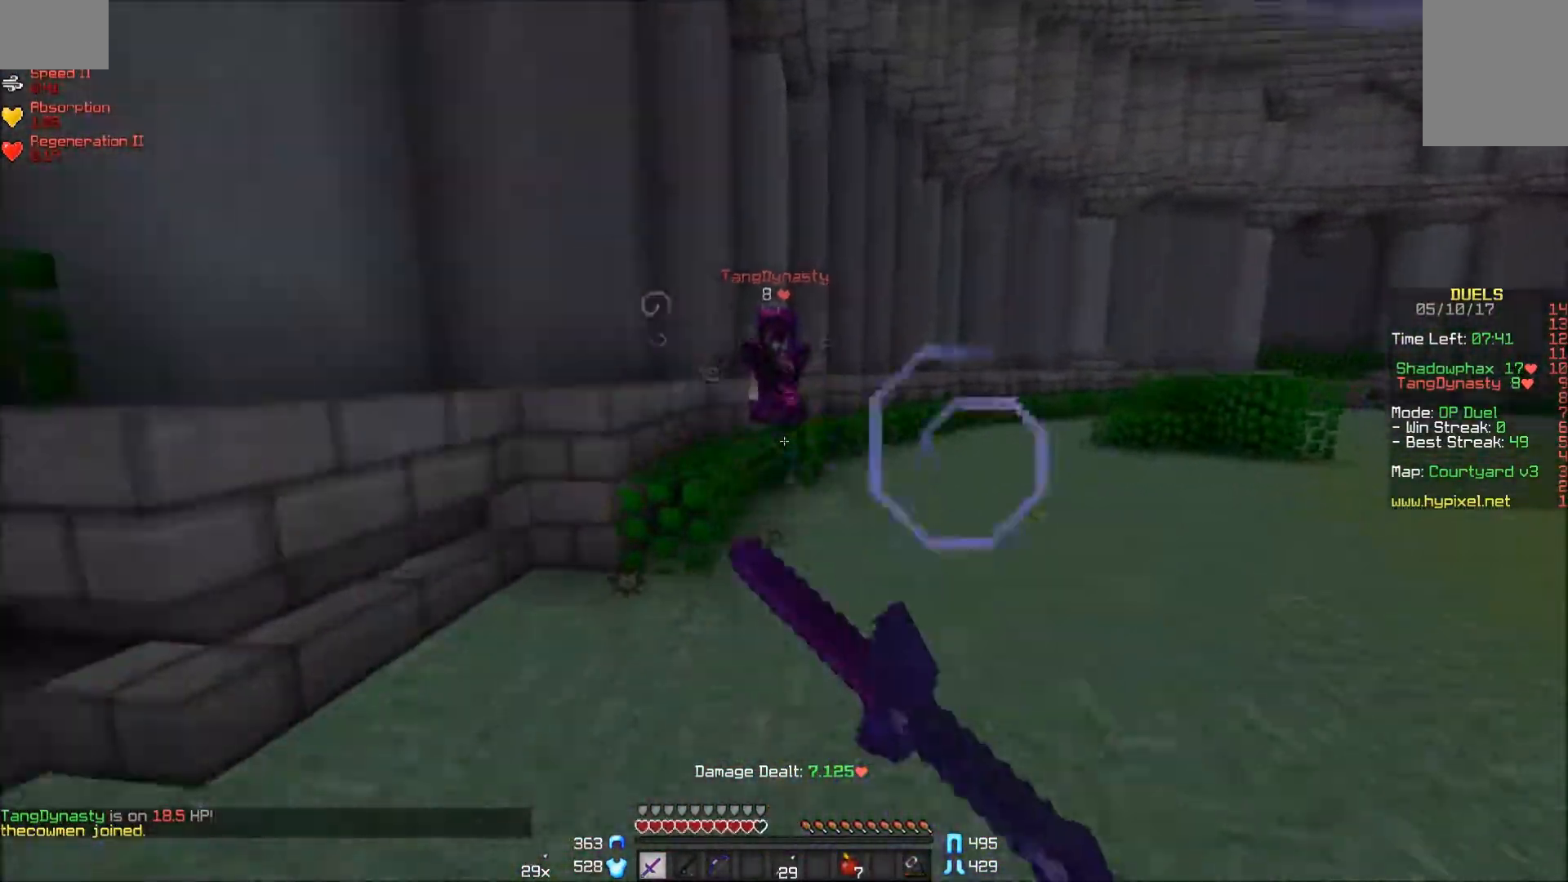
{"keys": ["d", "w"], "mouse": [], "events": [[300, "mouse_right", "down"], [350, "d", "down"], [400, "mouse_right", "up"]]}
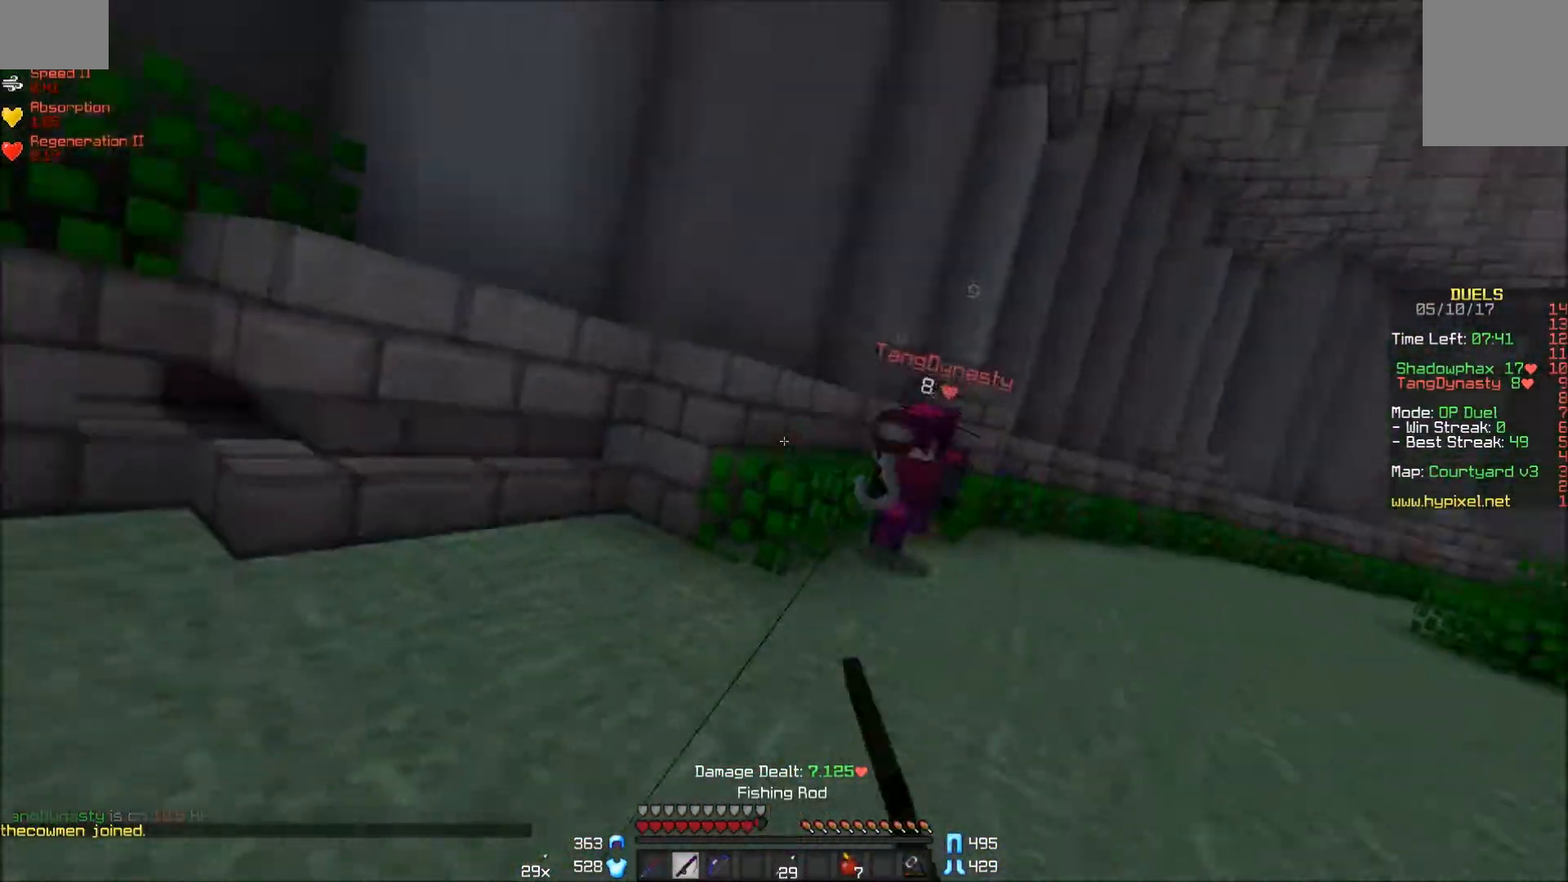
{"keys": ["w"], "mouse": ["left"], "events": [[200, "mouse_left", "down"], [300, "d", "up"], [300, "mouse_left", "up"], [350, "mouse_left", "down"], [450, "mouse_left", "up"], [500, "mouse_left", "down"]]}
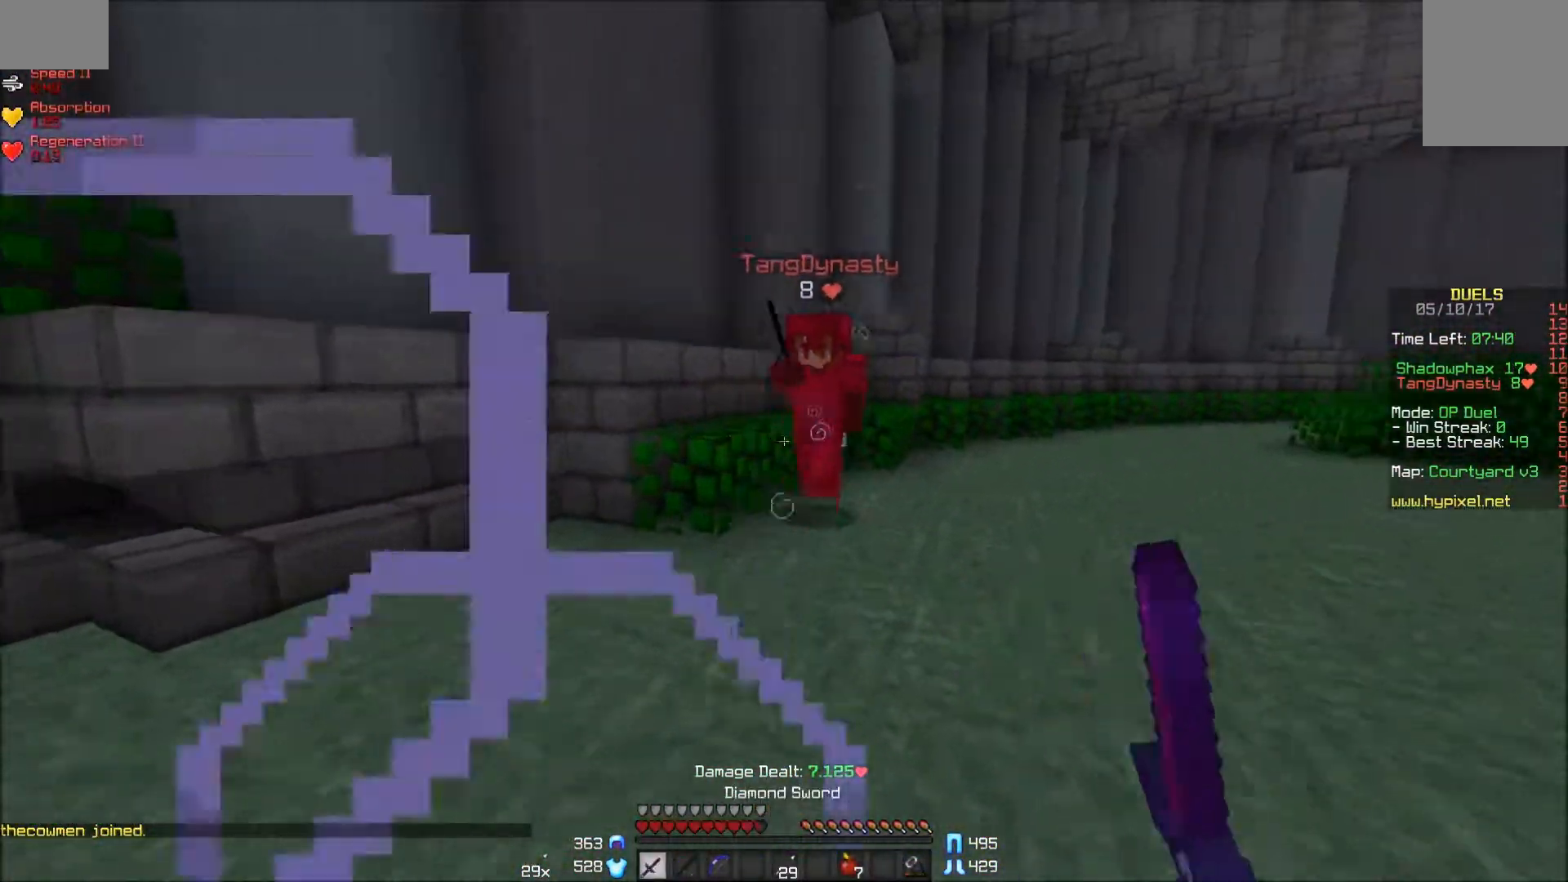
{"keys": ["a", "w"], "mouse": [], "events": [[50, "mouse_left", "up"], [100, "a", "down"], [250, "mouse_left", "down"], [300, "mouse_left", "up"], [400, "mouse_left", "down"], [450, "mouse_left", "up"]]}
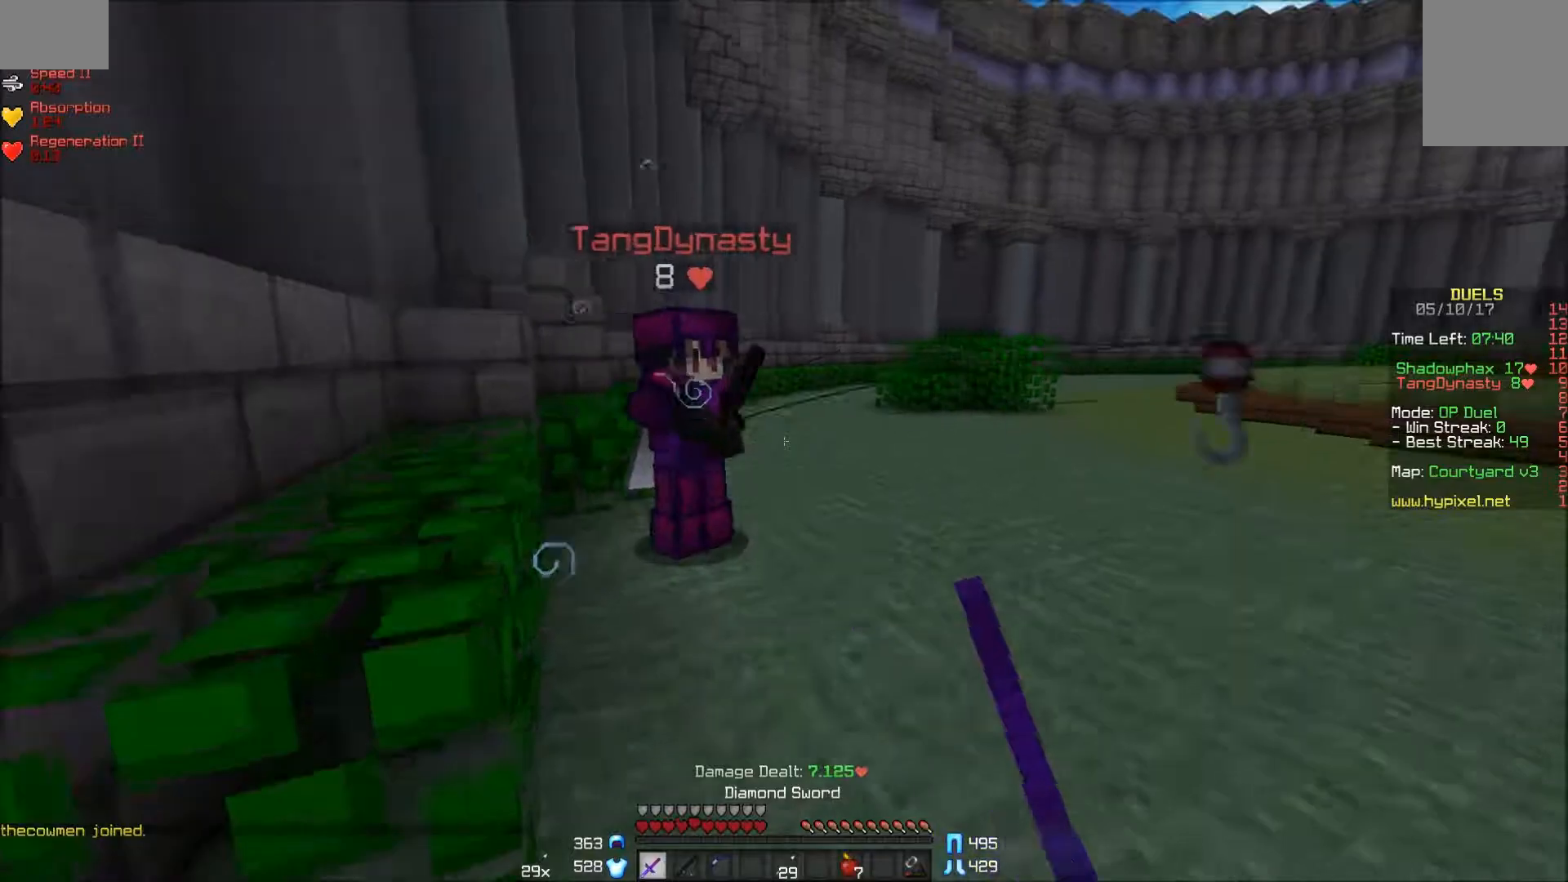
{"keys": ["d", "w"], "mouse": [], "events": [[50, "mouse_left", "down"], [100, "mouse_left", "up"], [150, "mouse_left", "down"], [200, "a", "up"], [250, "mouse_left", "up"], [300, "d", "down"], [300, "mouse_left", "down"], [367, "mouse_left", "up"], [450, "mouse_left", "down"], [500, "mouse_left", "up"]]}
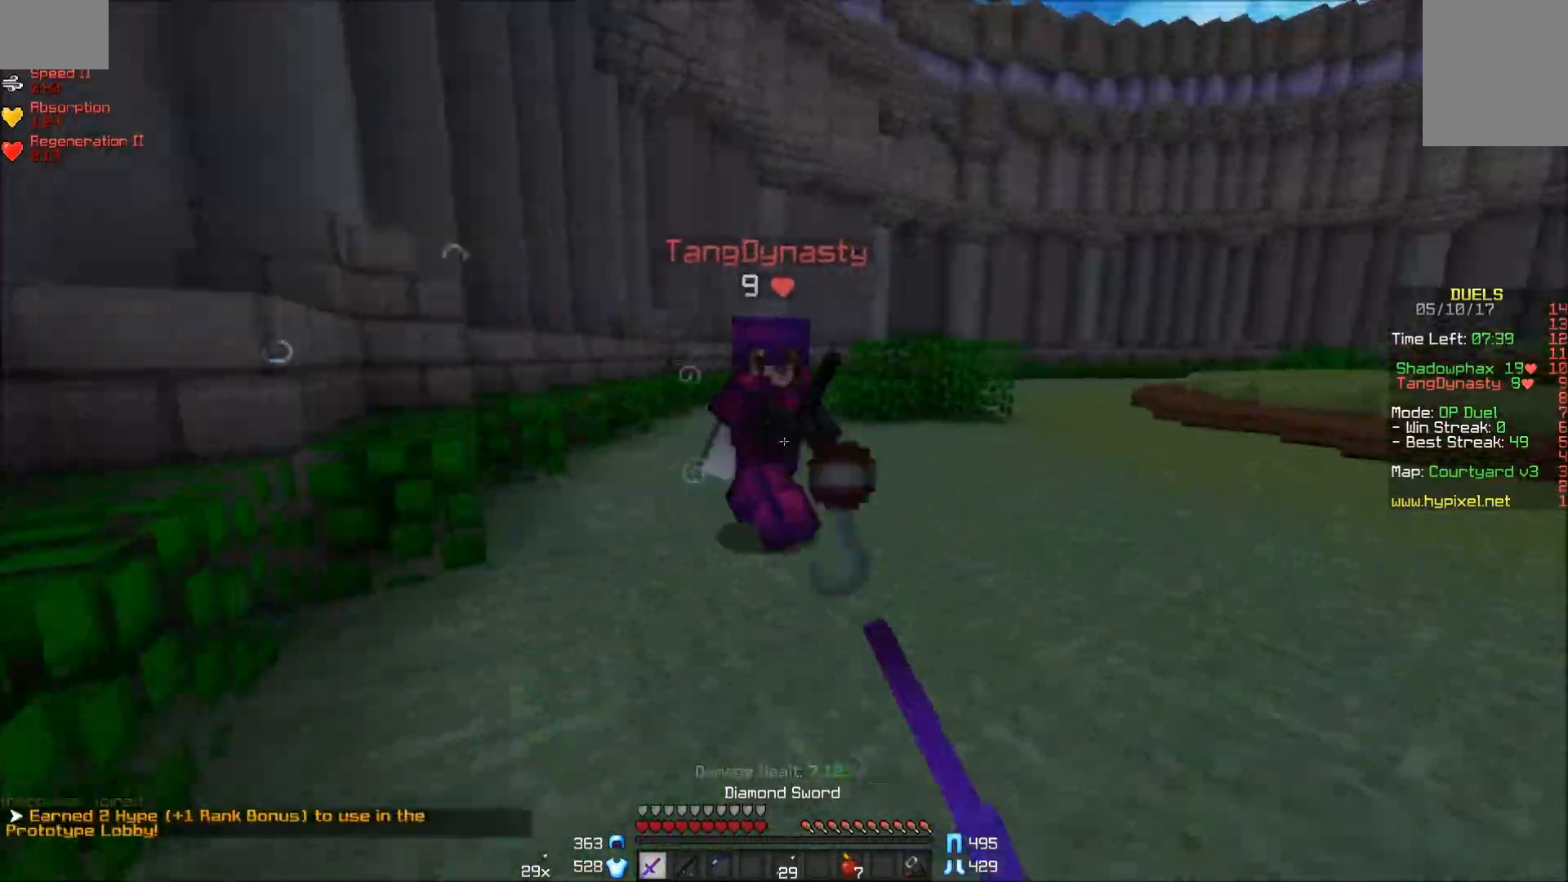
{"keys": ["d", "w"], "mouse": [], "events": [[50, "mouse_left", "down"], [100, "mouse_left", "up"], [400, "d", "up"], [500, "d", "down"]]}
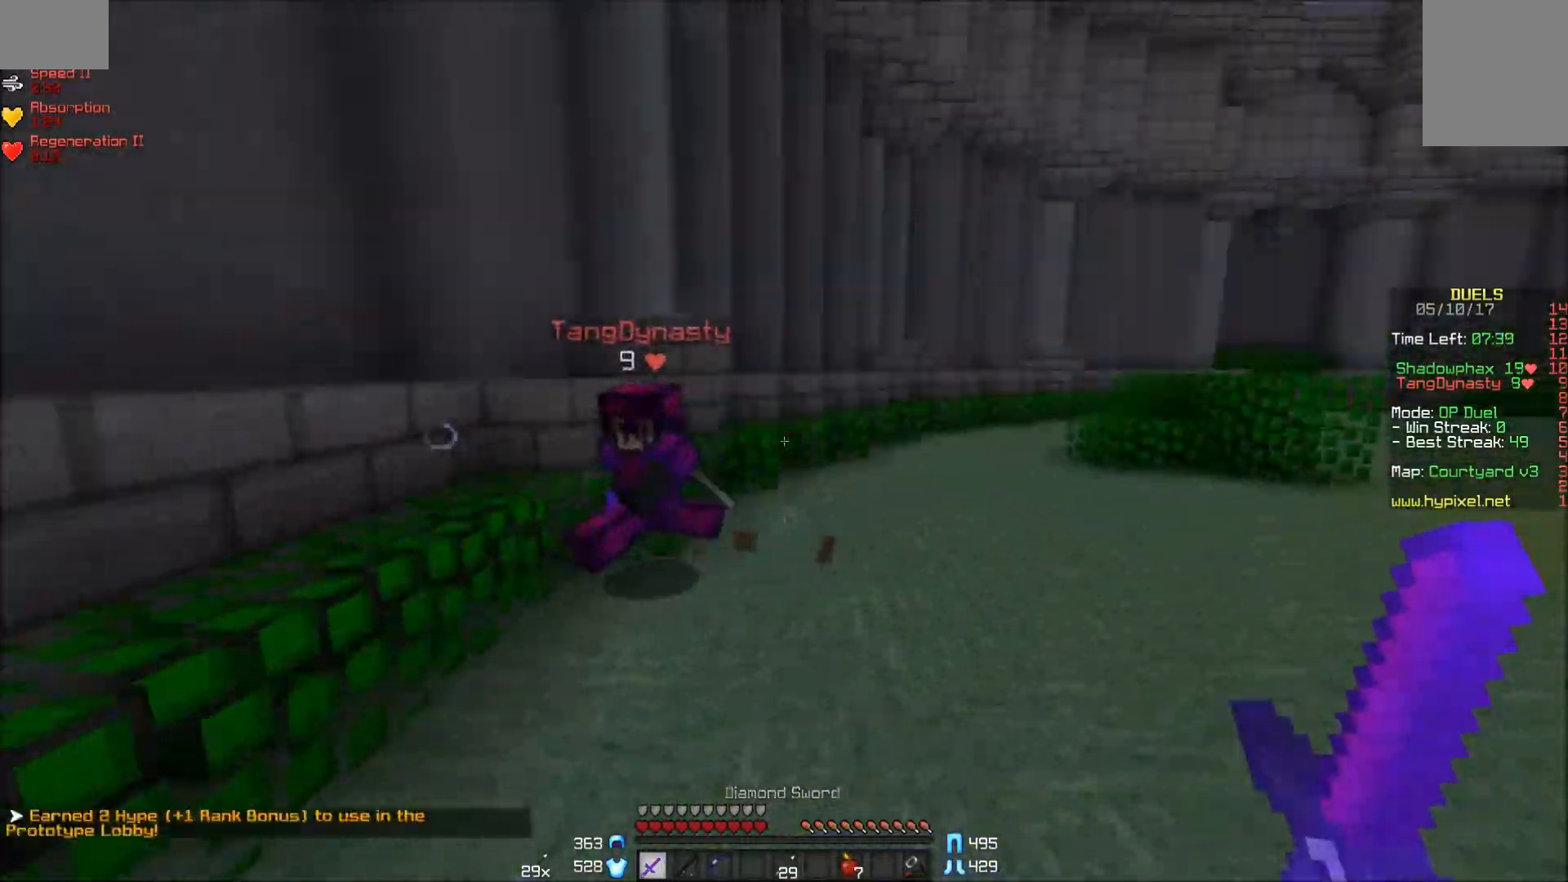
{"keys": ["w"], "mouse": [], "events": [[200, "d", "up"], [200, "mouse_right", "down"], [300, "mouse_right", "up"], [400, "mouse_left", "down"], [500, "mouse_left", "up"]]}
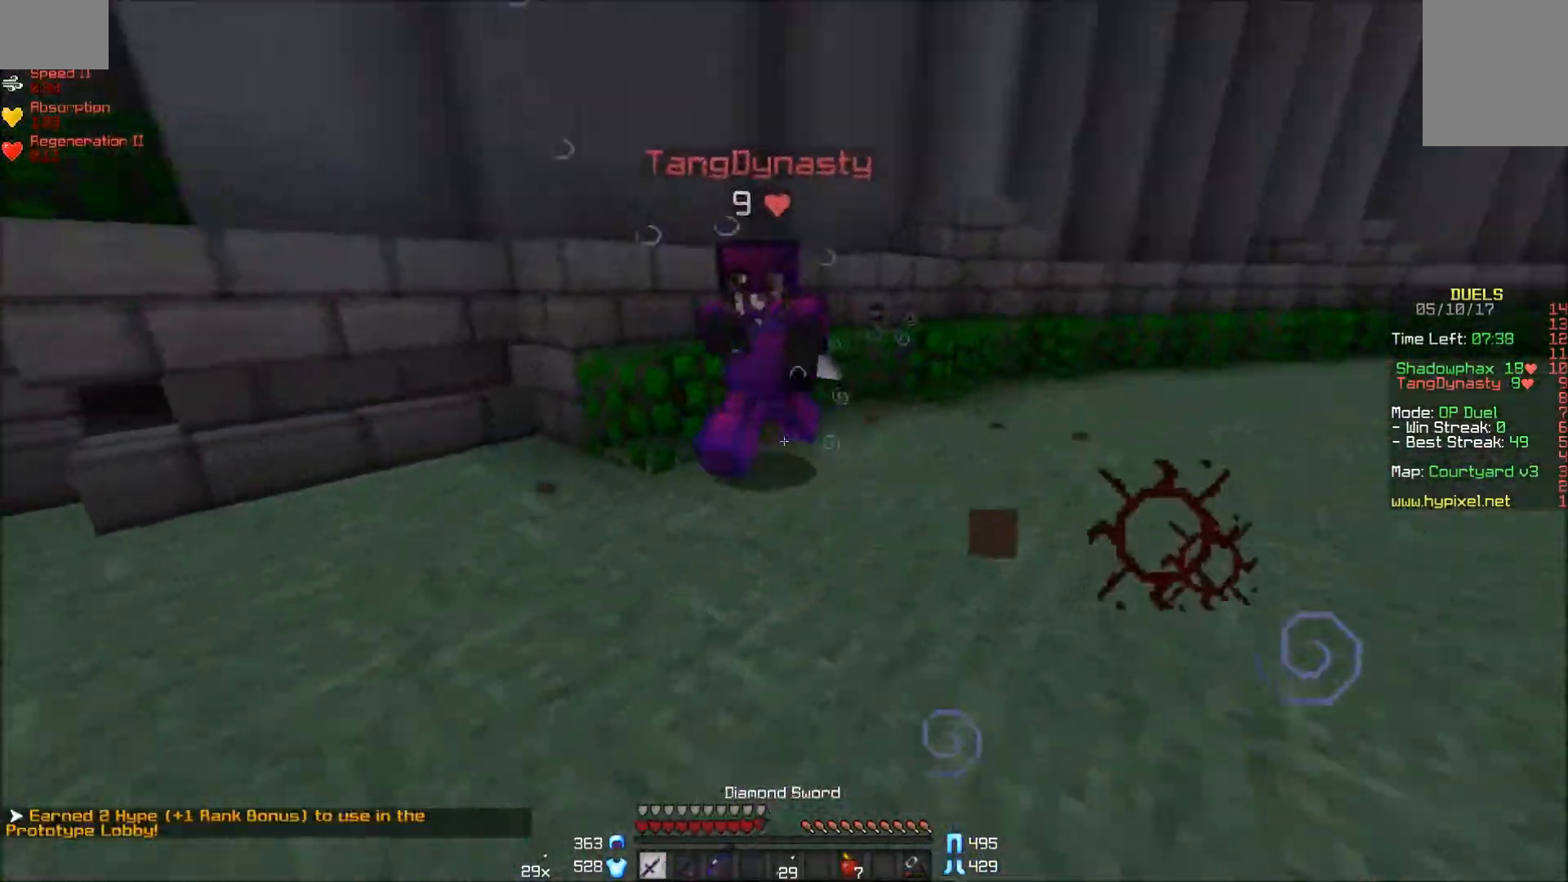
{"keys": ["a", "w"], "mouse": [], "events": [[50, "mouse_left", "down"], [150, "mouse_left", "up"], [200, "mouse_left", "down"], [250, "mouse_left", "up"], [300, "mouse_left", "down"], [400, "mouse_left", "up"], [400, "mouse_right", "down"], [450, "mouse_left", "down"], [500, "a", "down"], [500, "mouse_left", "up"], [500, "mouse_right", "up"]]}
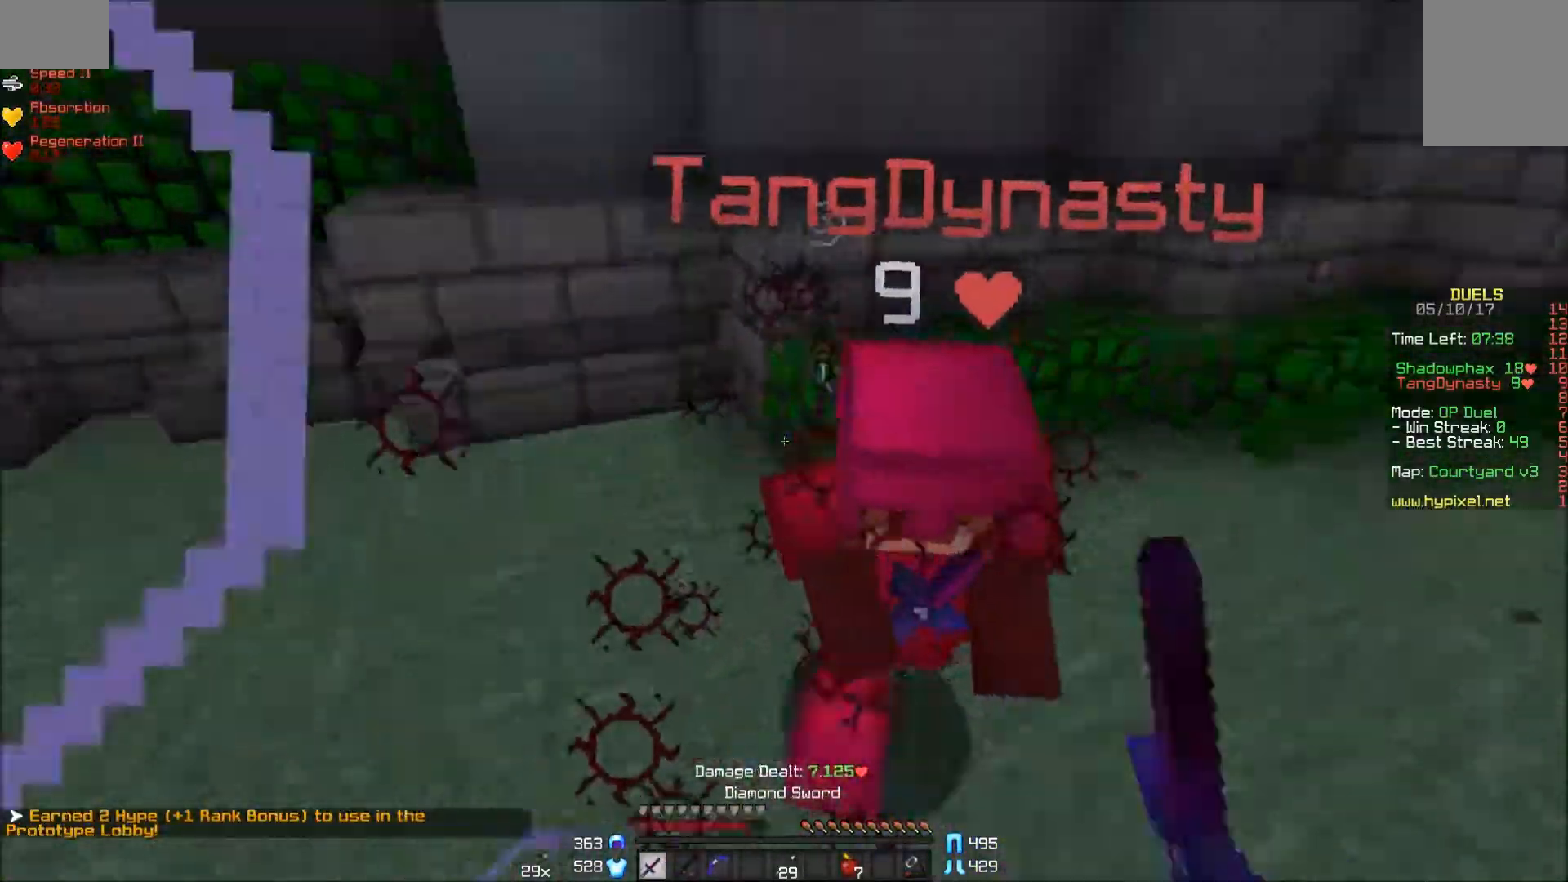
{"keys": ["w"], "mouse": ["left"], "events": [[67, "mouse_left", "down"], [100, "mouse_left", "up"], [200, "mouse_left", "down"], [250, "mouse_left", "up"], [300, "mouse_left", "down"], [350, "mouse_left", "up"], [400, "mouse_left", "down"], [450, "mouse_left", "up"], [500, "a", "up"], [500, "mouse_left", "down"]]}
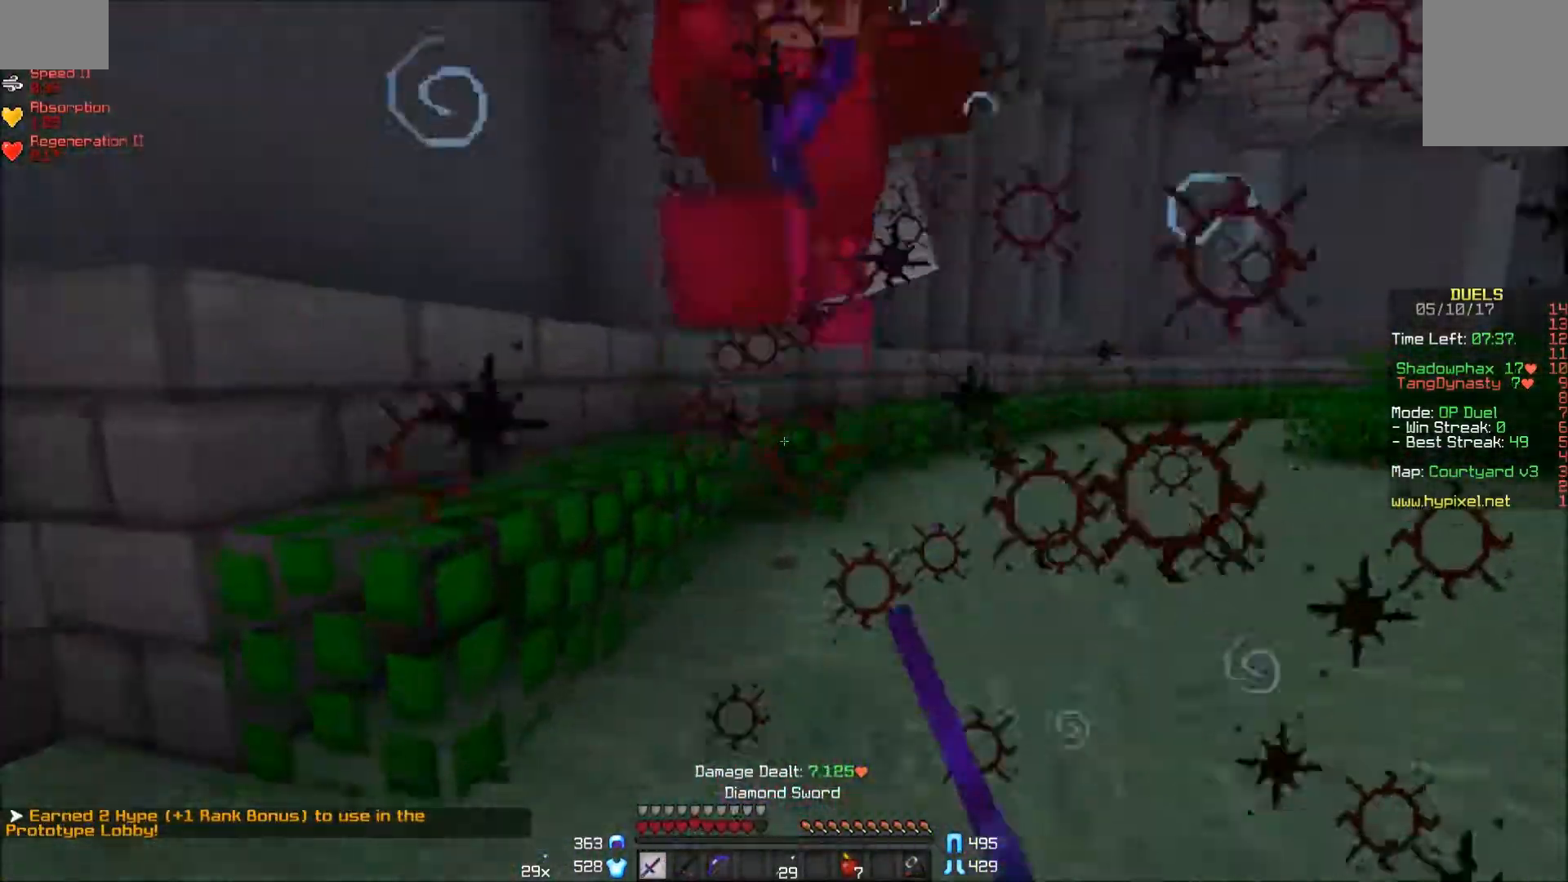
{"keys": ["a", "w"], "mouse": ["left", "right"], "events": [[100, "mouse_left", "up"], [150, "mouse_left", "down"], [200, "mouse_left", "up"], [250, "mouse_left", "down"], [350, "mouse_right", "down"], [400, "a", "down"], [450, "mouse_left", "up"], [450, "mouse_right", "up"], [500, "mouse_left", "down"], [500, "mouse_right", "down"]]}
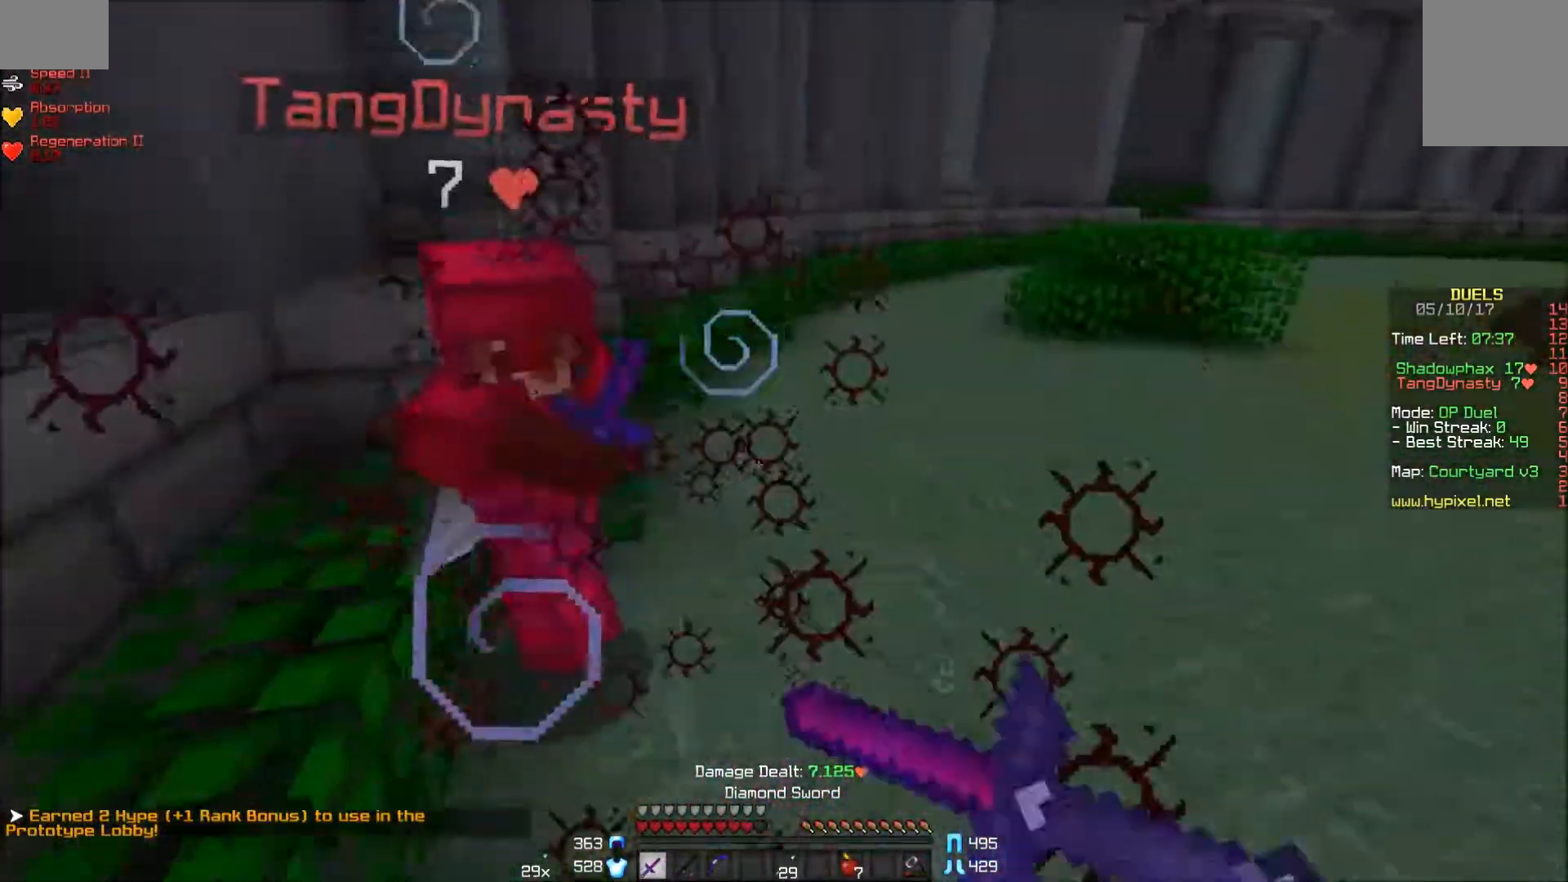
{"keys": ["w"], "mouse": ["left"], "events": [[50, "mouse_right", "up"], [200, "mouse_left", "up"], [250, "mouse_left", "down"], [300, "a", "up"], [300, "mouse_left", "up"], [350, "mouse_left", "down"], [400, "mouse_left", "up"], [450, "mouse_left", "down"]]}
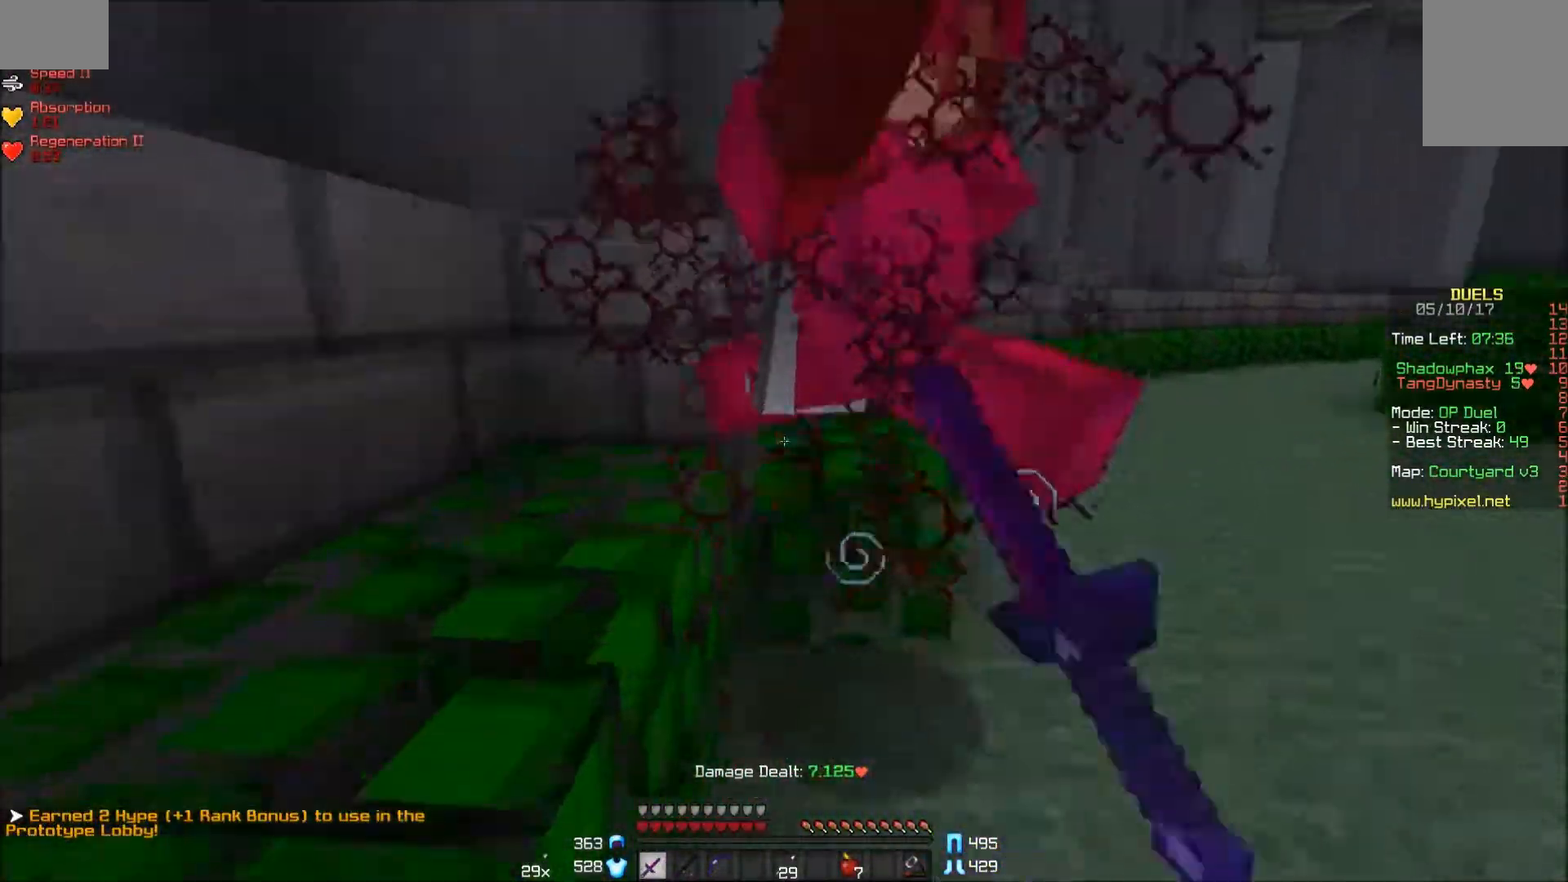
{"keys": ["a"], "mouse": [], "events": [[50, "mouse_left", "up"], [100, "mouse_left", "down"], [150, "mouse_left", "up"], [200, "a", "down"], [200, "mouse_left", "down"], [300, "mouse_left", "up"], [350, "mouse_left", "down"], [350, "mouse_right", "down"], [417, "mouse_left", "up"], [417, "mouse_right", "up"], [417, "w", "up"], [450, "mouse_right", "down"], [500, "mouse_right", "up"]]}
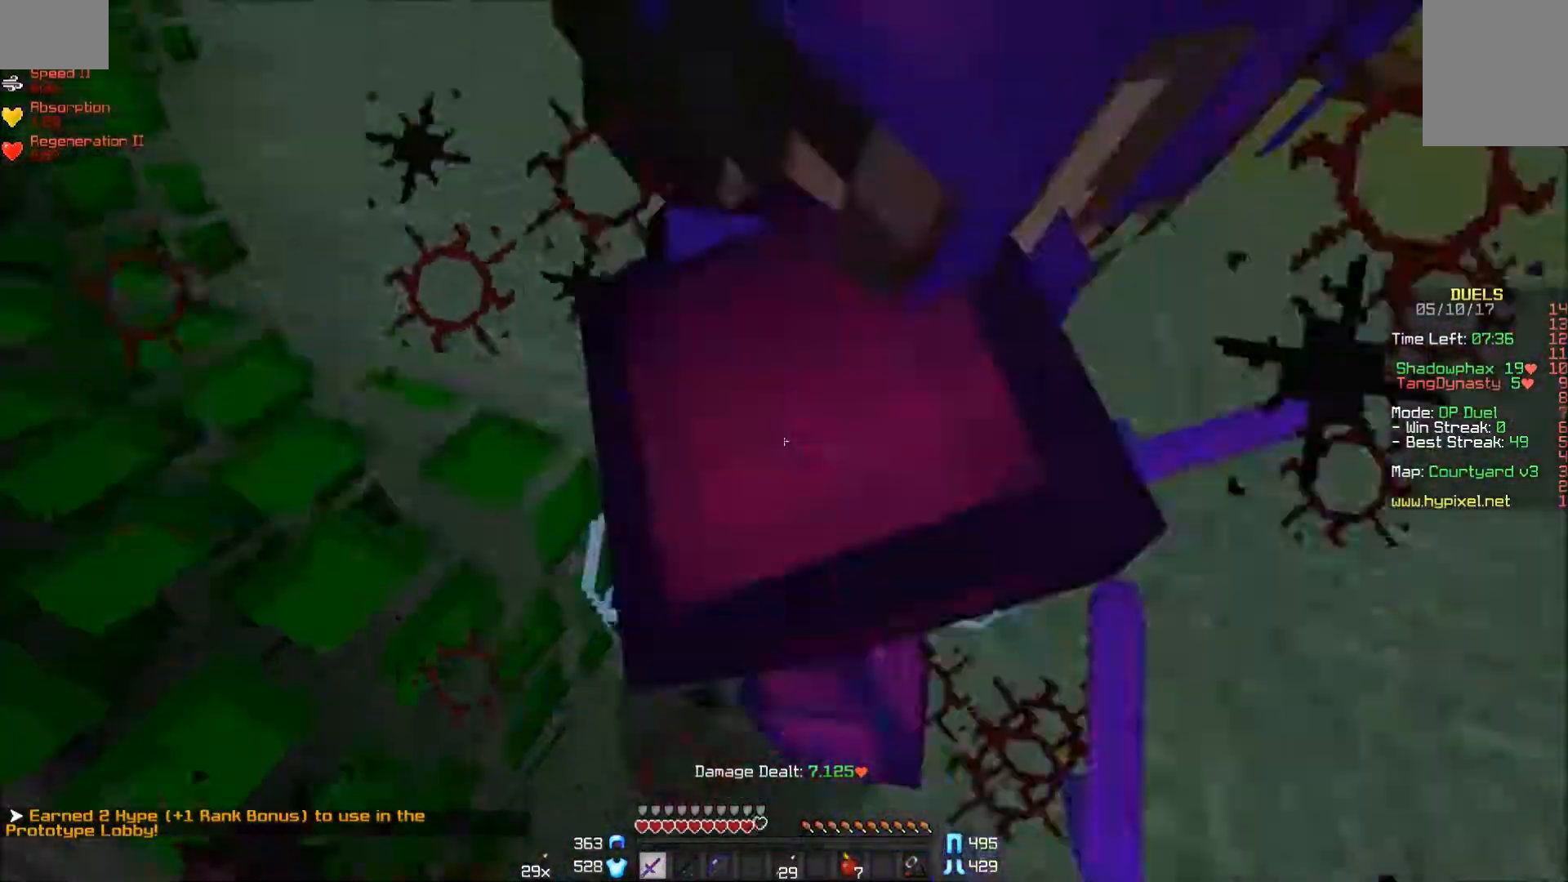
{"keys": ["w"], "mouse": [], "events": [[50, "mouse_left", "down"], [100, "a", "up"], [150, "mouse_left", "up"], [200, "mouse_left", "down"], [200, "w", "down"], [250, "mouse_left", "up"], [300, "mouse_left", "down"], [350, "mouse_left", "up"], [400, "mouse_left", "down"], [500, "mouse_left", "up"]]}
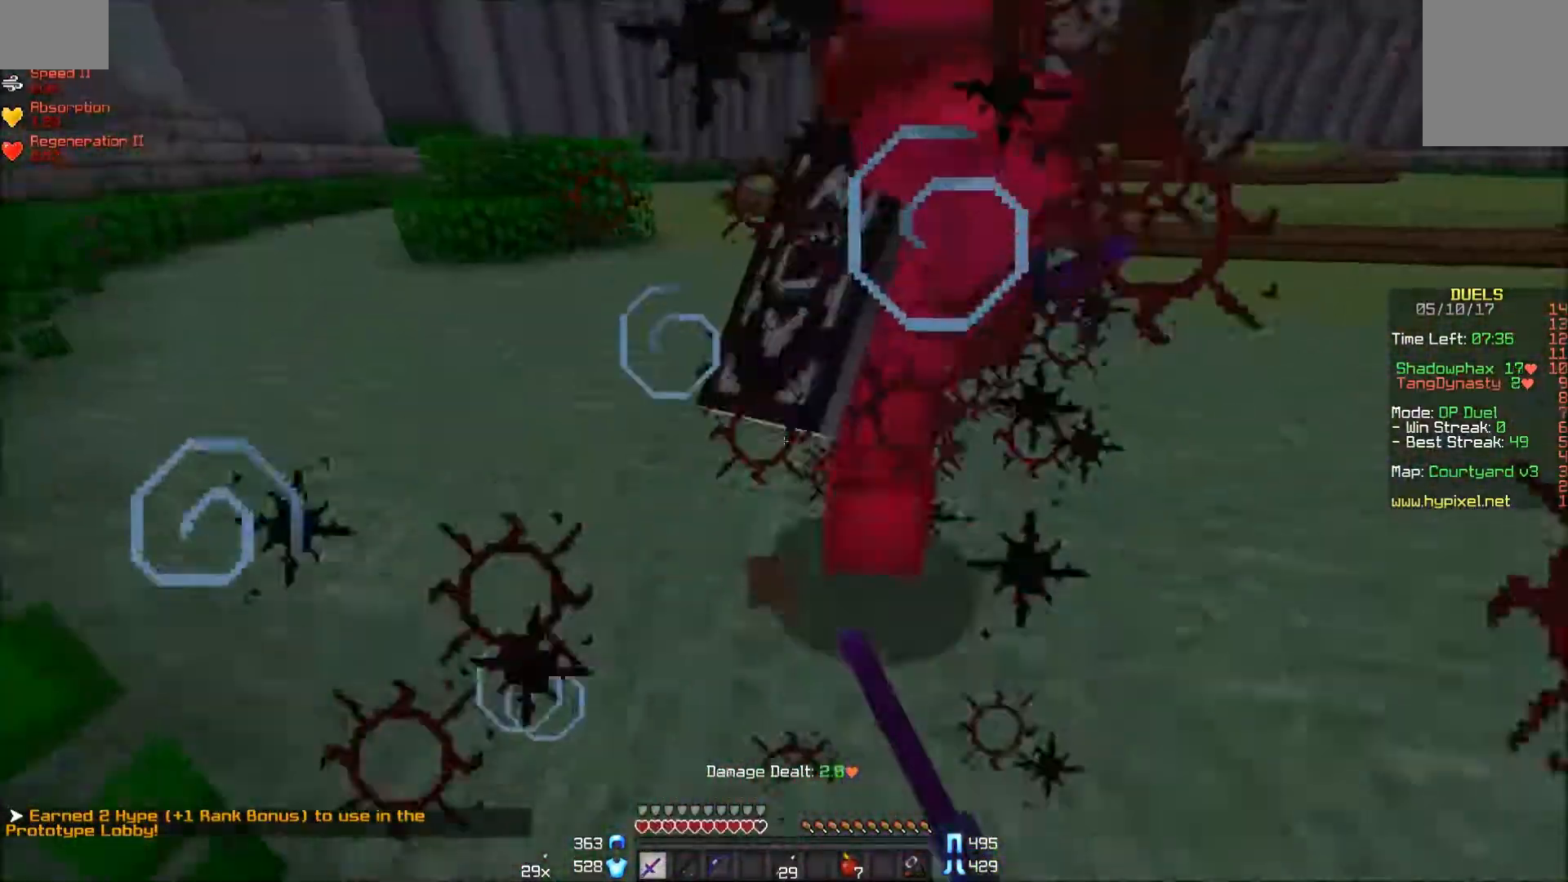
{"keys": ["w"], "mouse": ["left"], "events": [[50, "mouse_left", "down"], [100, "mouse_left", "up"], [150, "d", "down"], [150, "mouse_left", "down"], [250, "mouse_left", "up"], [300, "d", "up"], [300, "mouse_left", "down"], [350, "mouse_left", "up"], [400, "mouse_left", "down"]]}
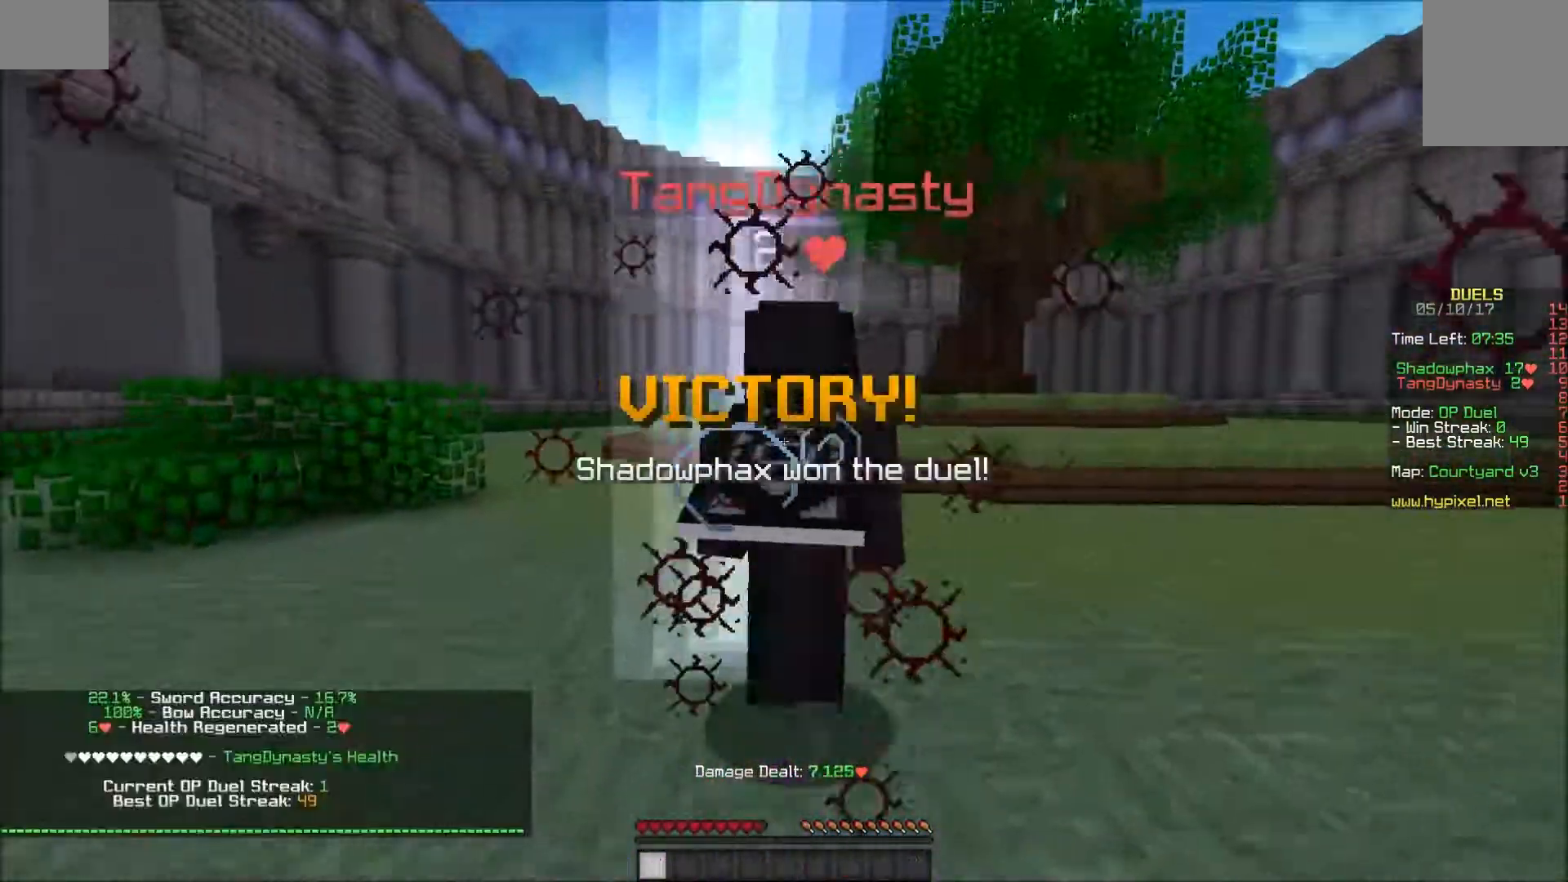
{"keys": ["w"], "mouse": [], "events": [[133, "mouse_left", "up"], [150, "mouse_left", "down"], [200, "mouse_left", "up"]]}
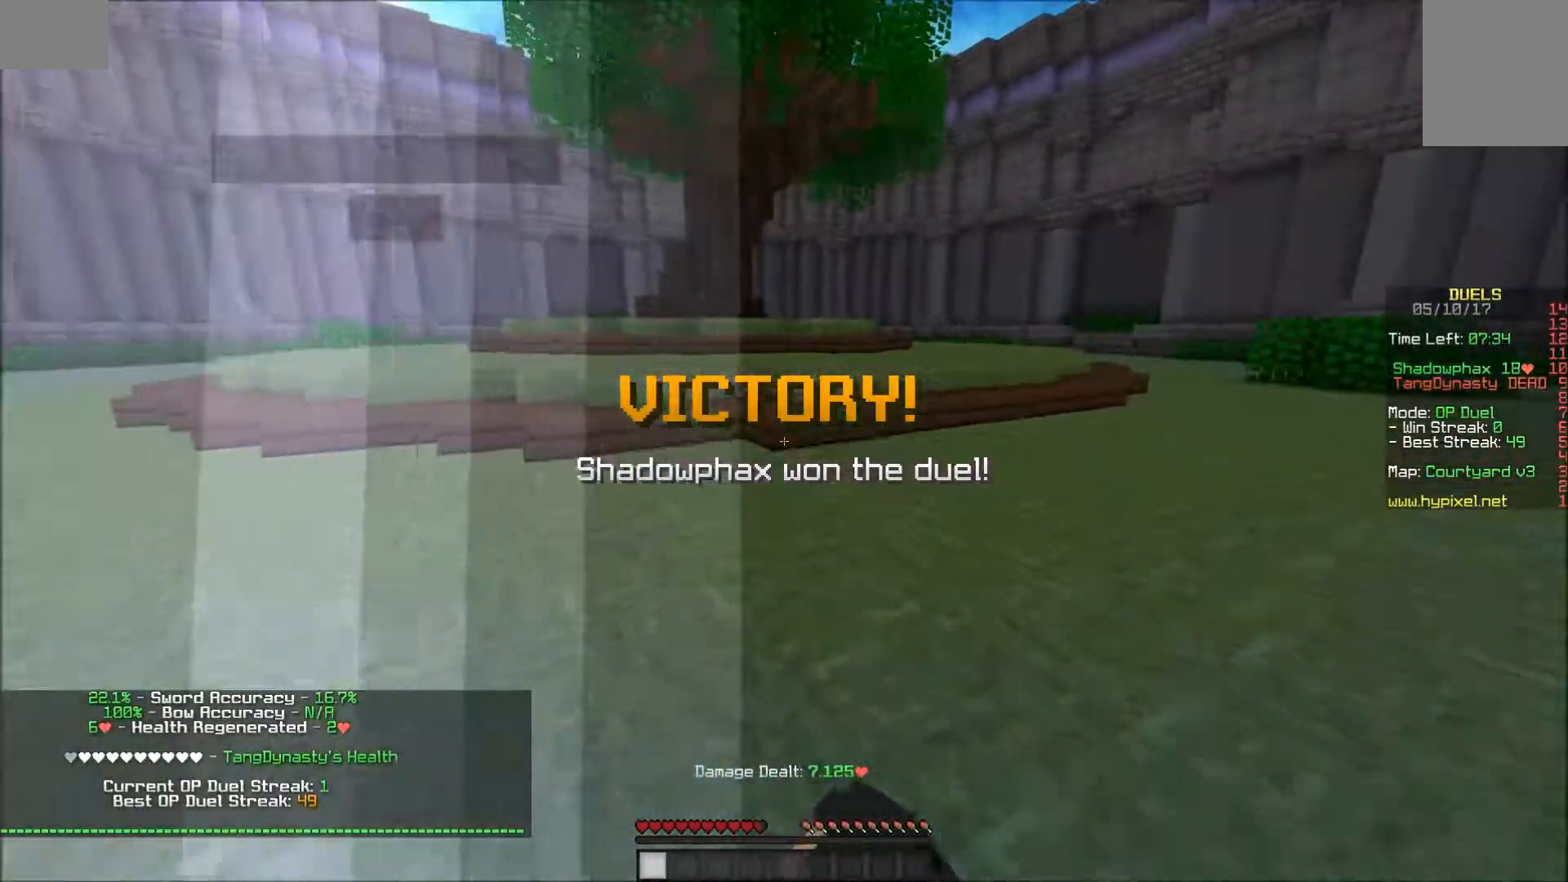
{"keys": ["w"], "mouse": [], "events": []}